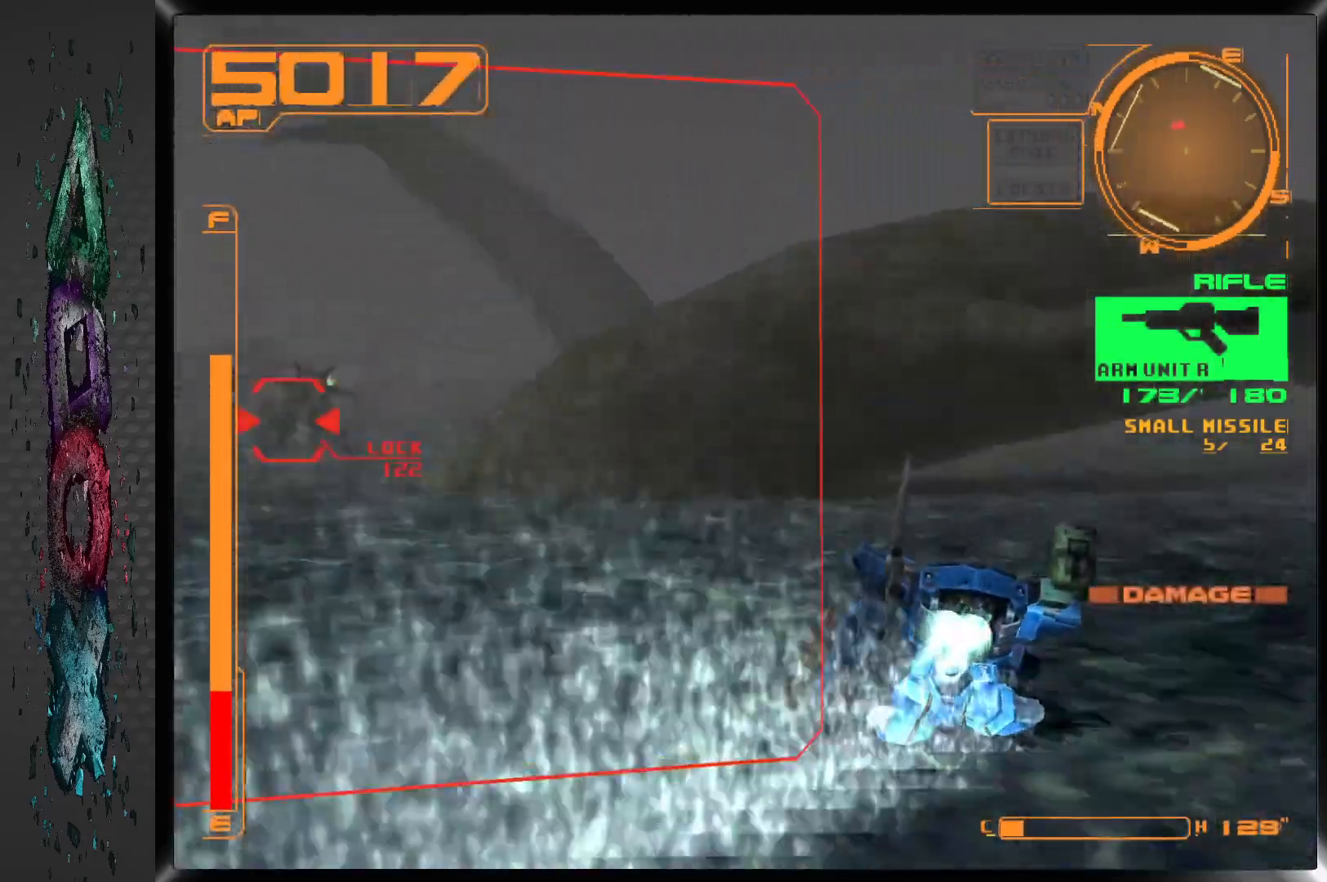
Gameplay with a controller (PlayStation layout); each line is a JSON object with the inputs held at the frame after it (dt_ms = milliseconds from this image to that frame). "events" lists button and stick changes between this image and that frame as [ms after this image, input, new state], when the widget could be followed in between.
{"dt_ms": 500, "buttons": ["CROSS", "R1", "DPAD_UP", "DPAD_LEFT"], "left_stick": "center", "right_stick": "center", "events": []}
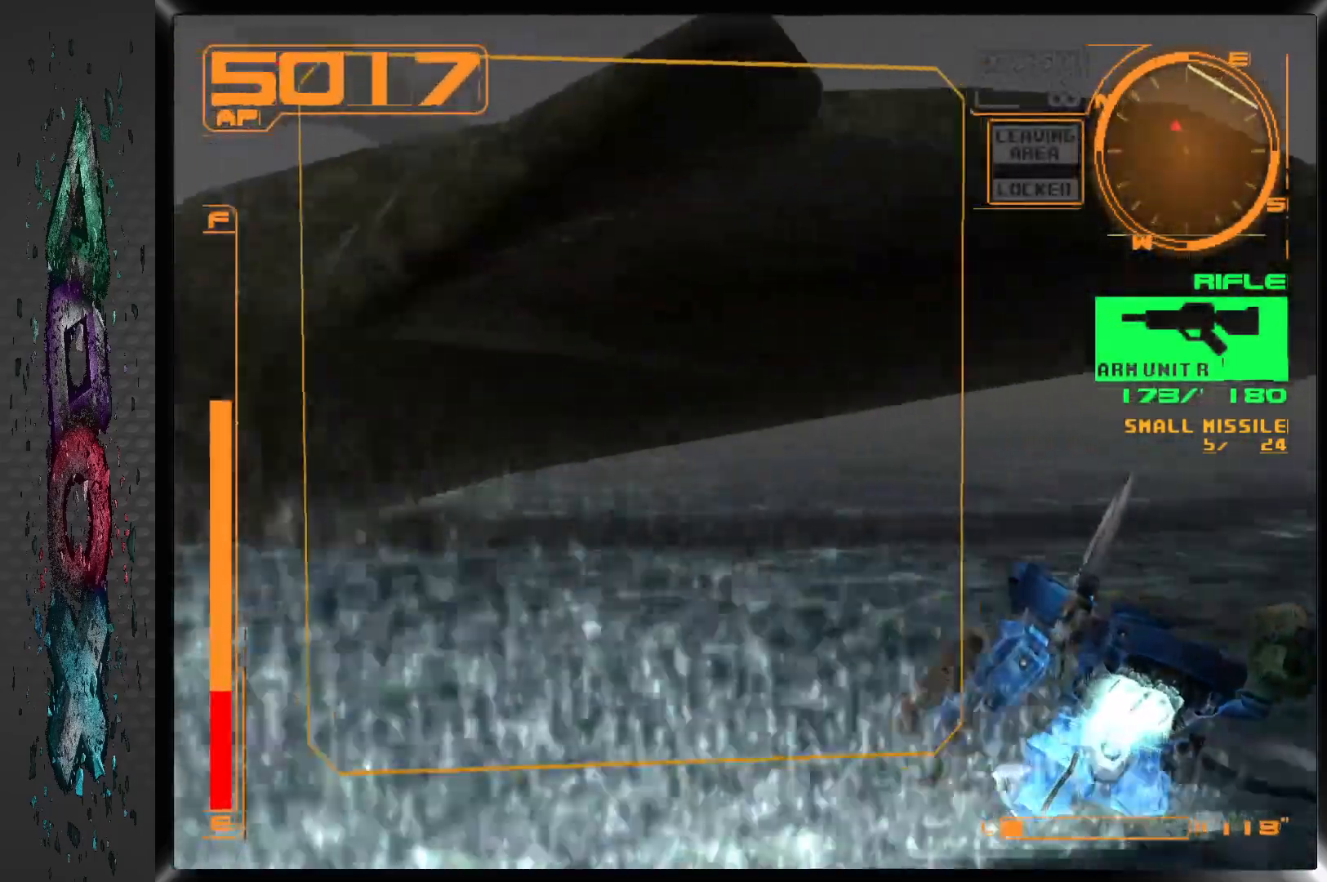
{"dt_ms": 500, "buttons": ["DPAD_UP", "DPAD_LEFT"], "left_stick": "center", "right_stick": "center"}
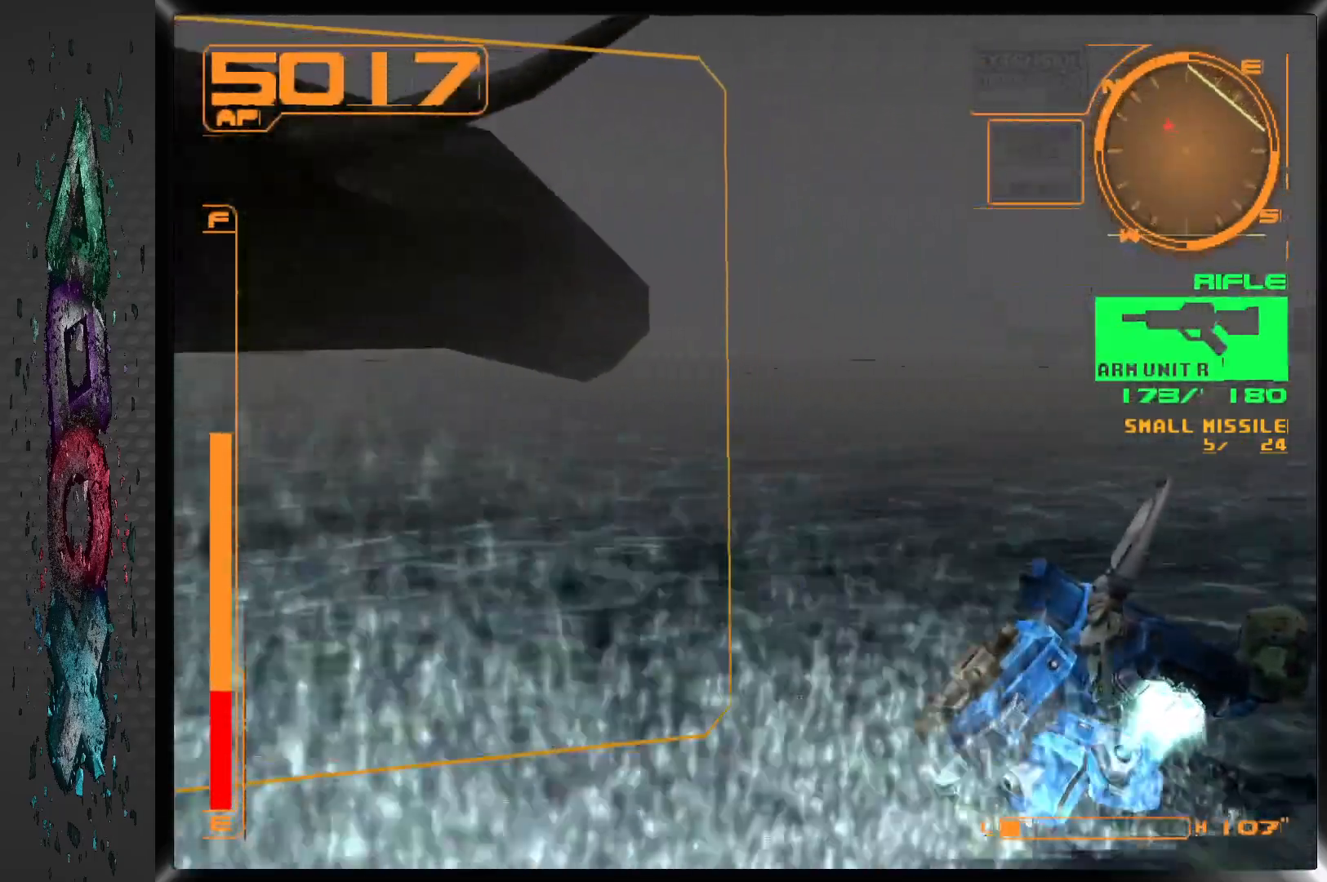
{"dt_ms": 500, "buttons": ["DPAD_LEFT"], "left_stick": "center", "right_stick": "center", "events": [[33, "DPAD_UP", "up"]]}
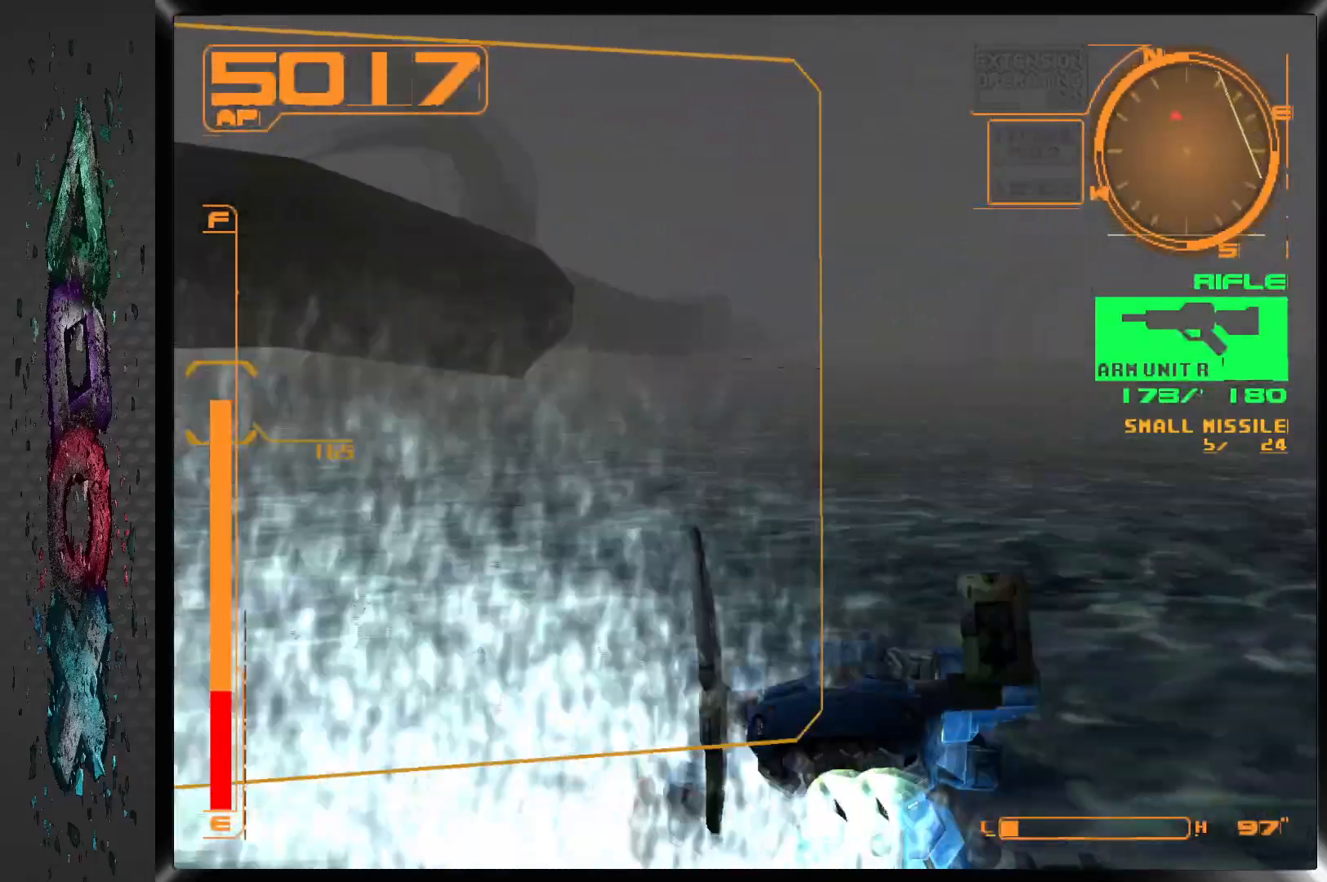
{"dt_ms": 500, "buttons": ["R1", "DPAD_UP"], "left_stick": "center", "right_stick": "center", "events": [[200, "R1", "down"], [217, "DPAD_LEFT", "up"], [250, "DPAD_UP", "down"]]}
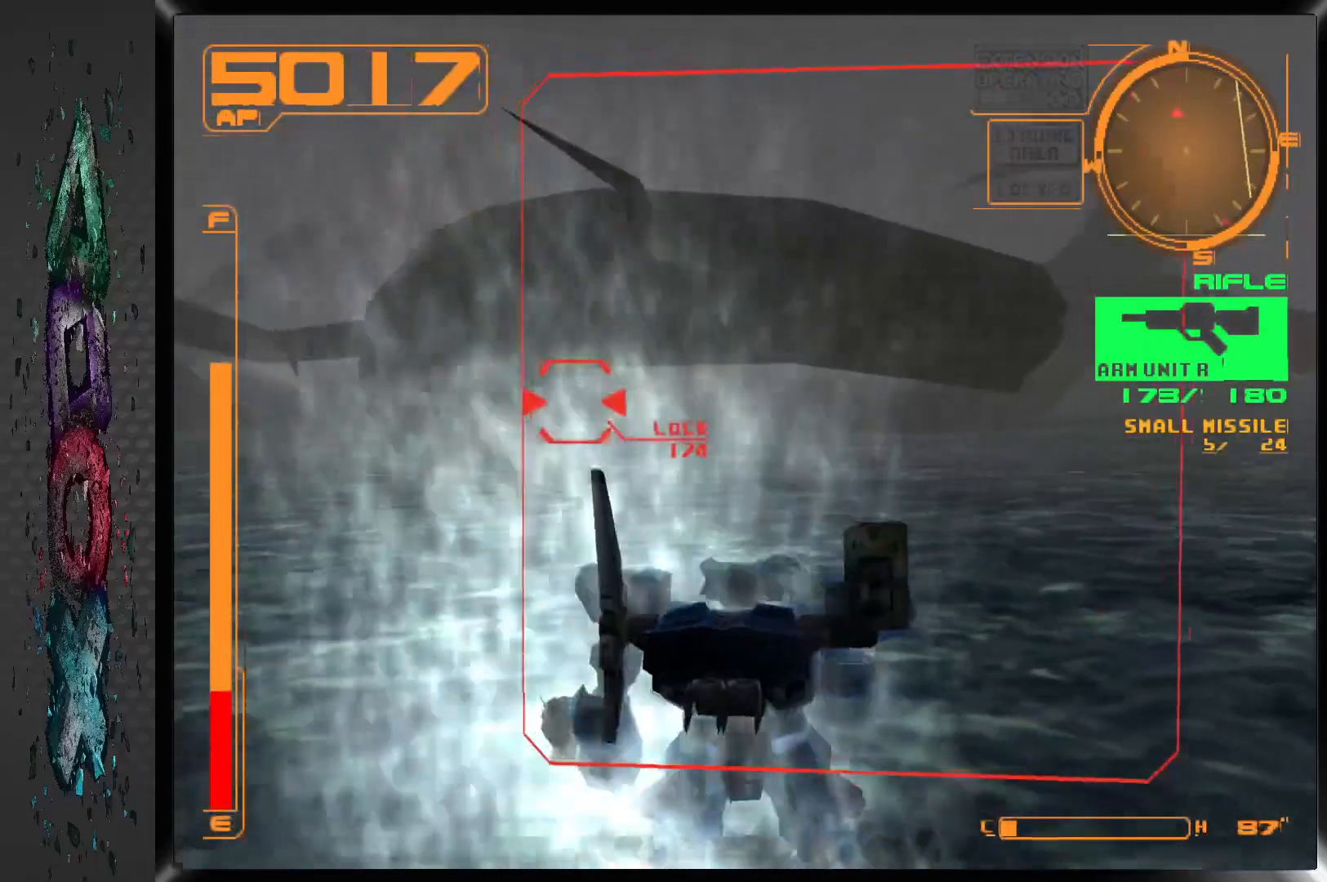
{"dt_ms": 500, "buttons": ["R1", "DPAD_UP", "DPAD_LEFT"], "left_stick": "center", "right_stick": "center", "events": [[33, "DPAD_LEFT", "down"]]}
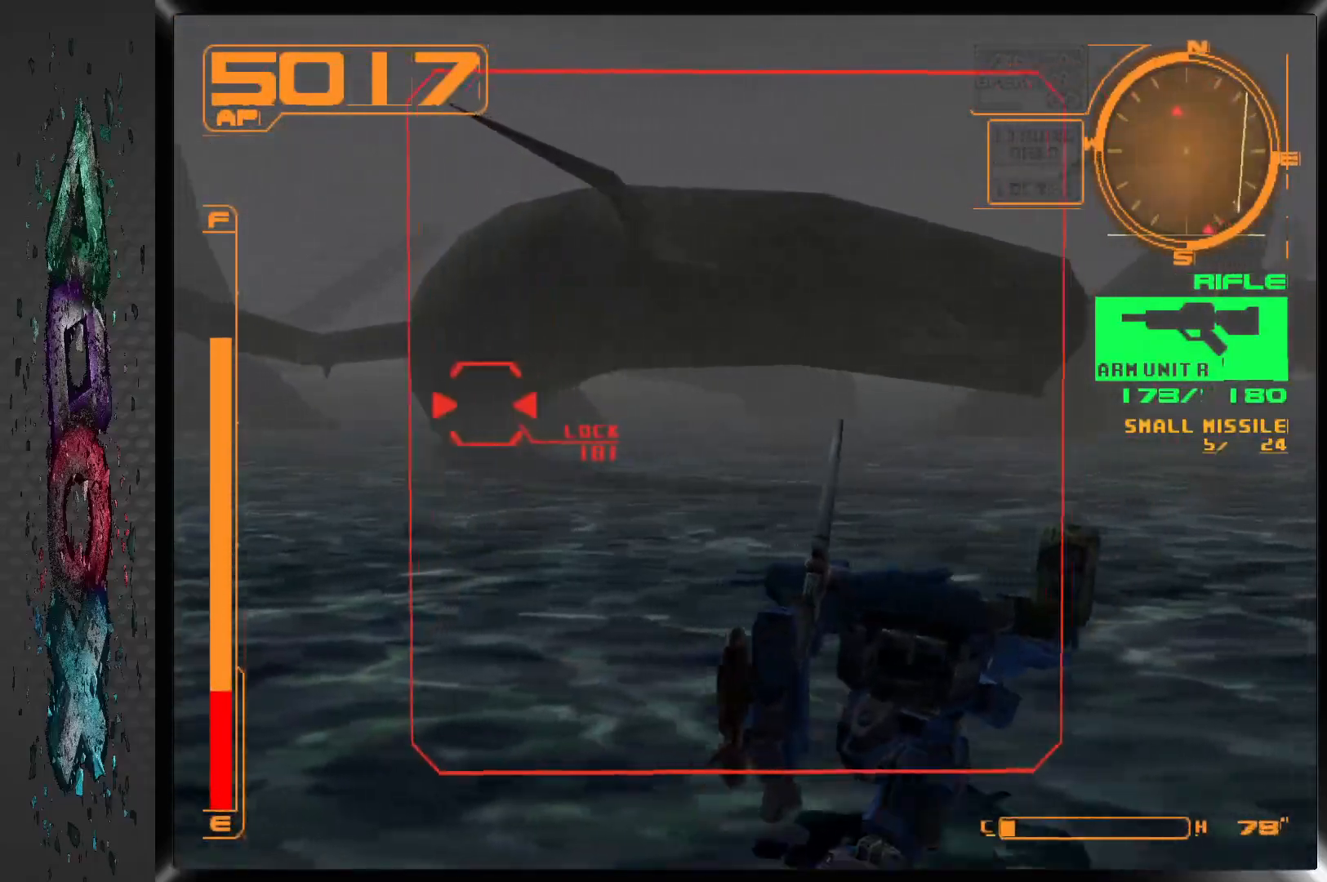
{"dt_ms": 500, "buttons": ["R1"], "left_stick": "center", "right_stick": "center", "events": [[217, "DPAD_LEFT", "up"], [217, "DPAD_UP", "up"]]}
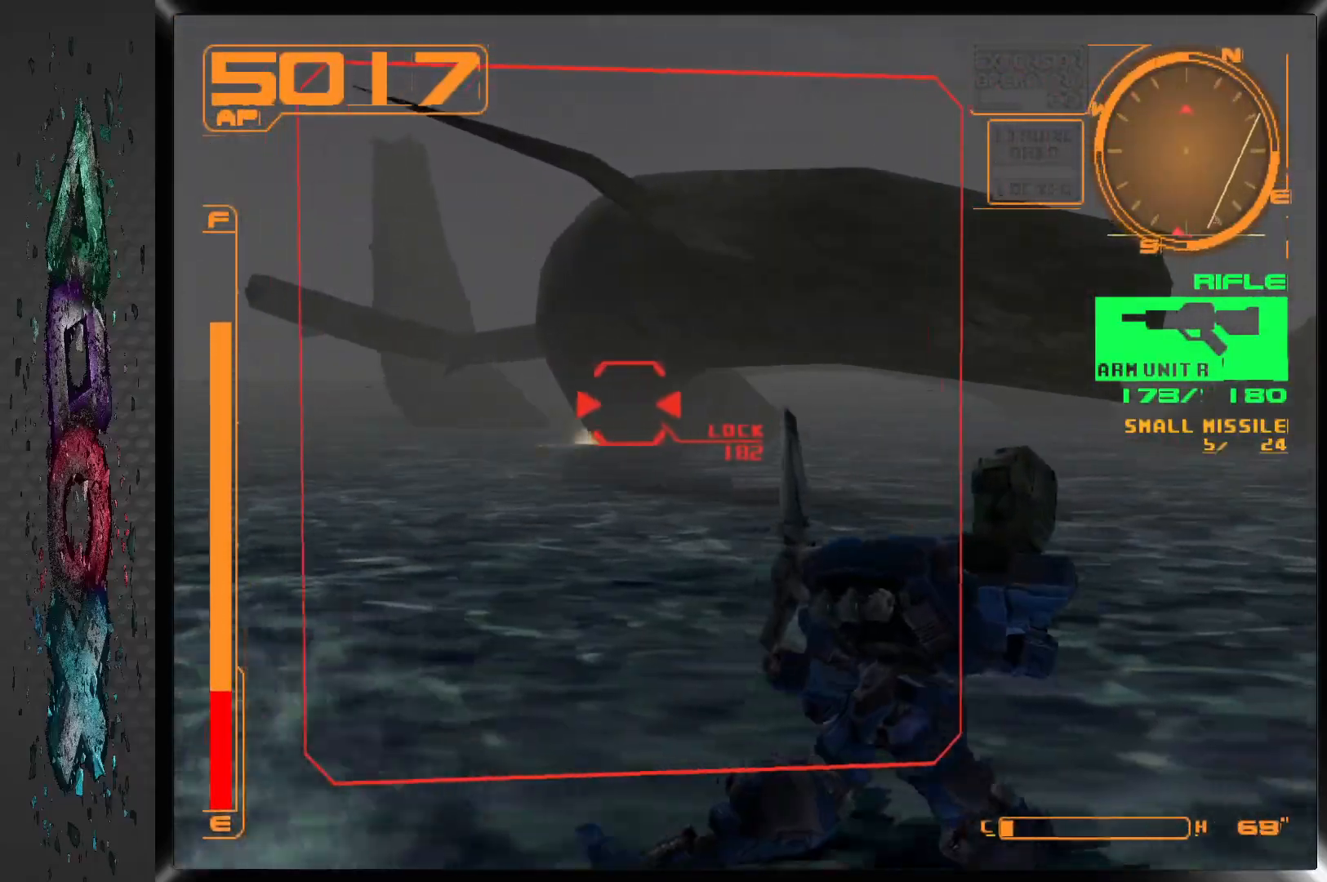
{"dt_ms": 500, "buttons": ["R1"], "left_stick": "center", "right_stick": "center", "events": []}
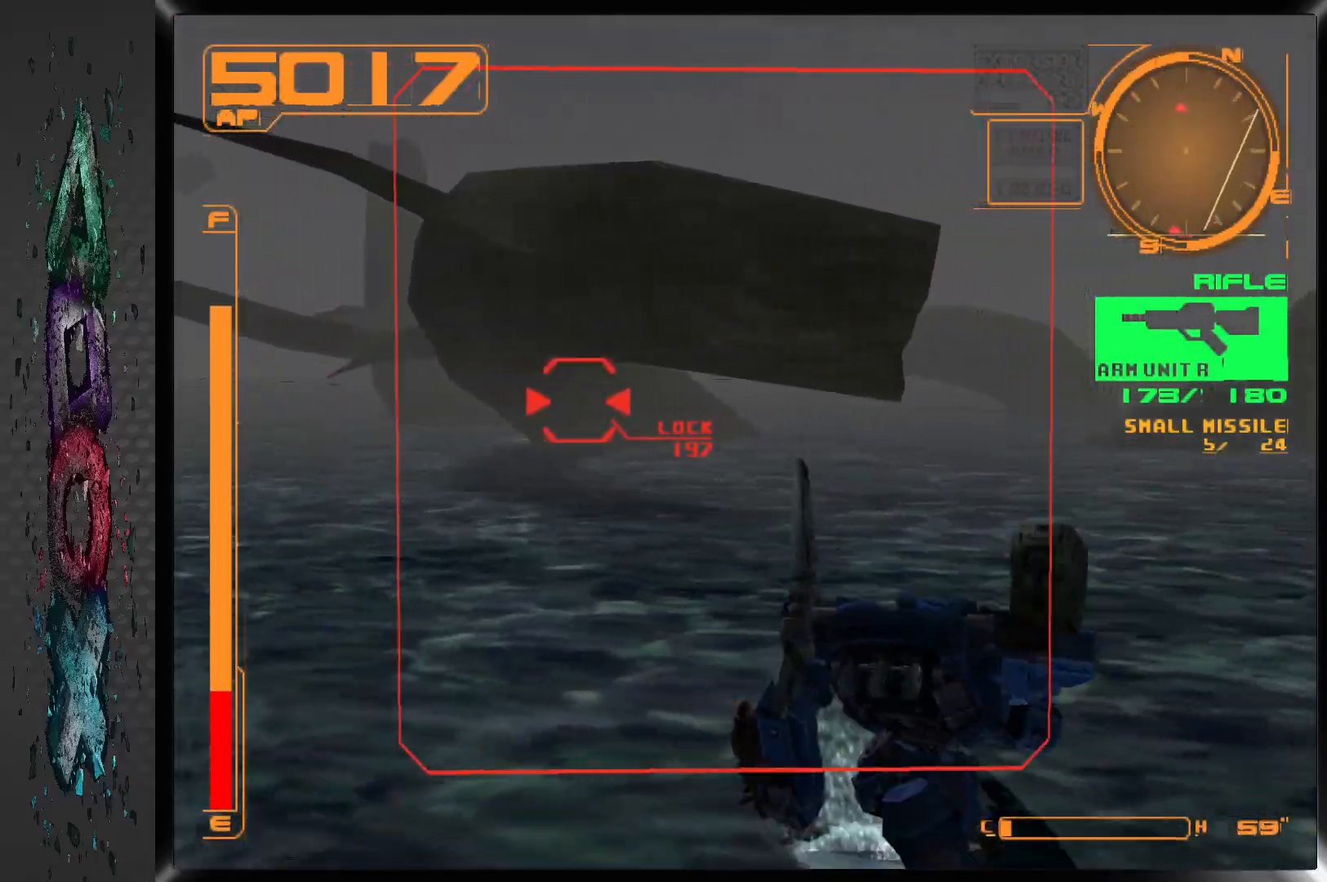
{"dt_ms": 500, "buttons": ["R1", "DPAD_LEFT"], "left_stick": "center", "right_stick": "center", "events": [[50, "DPAD_UP", "down"], [150, "DPAD_LEFT", "down"], [467, "DPAD_UP", "up"]]}
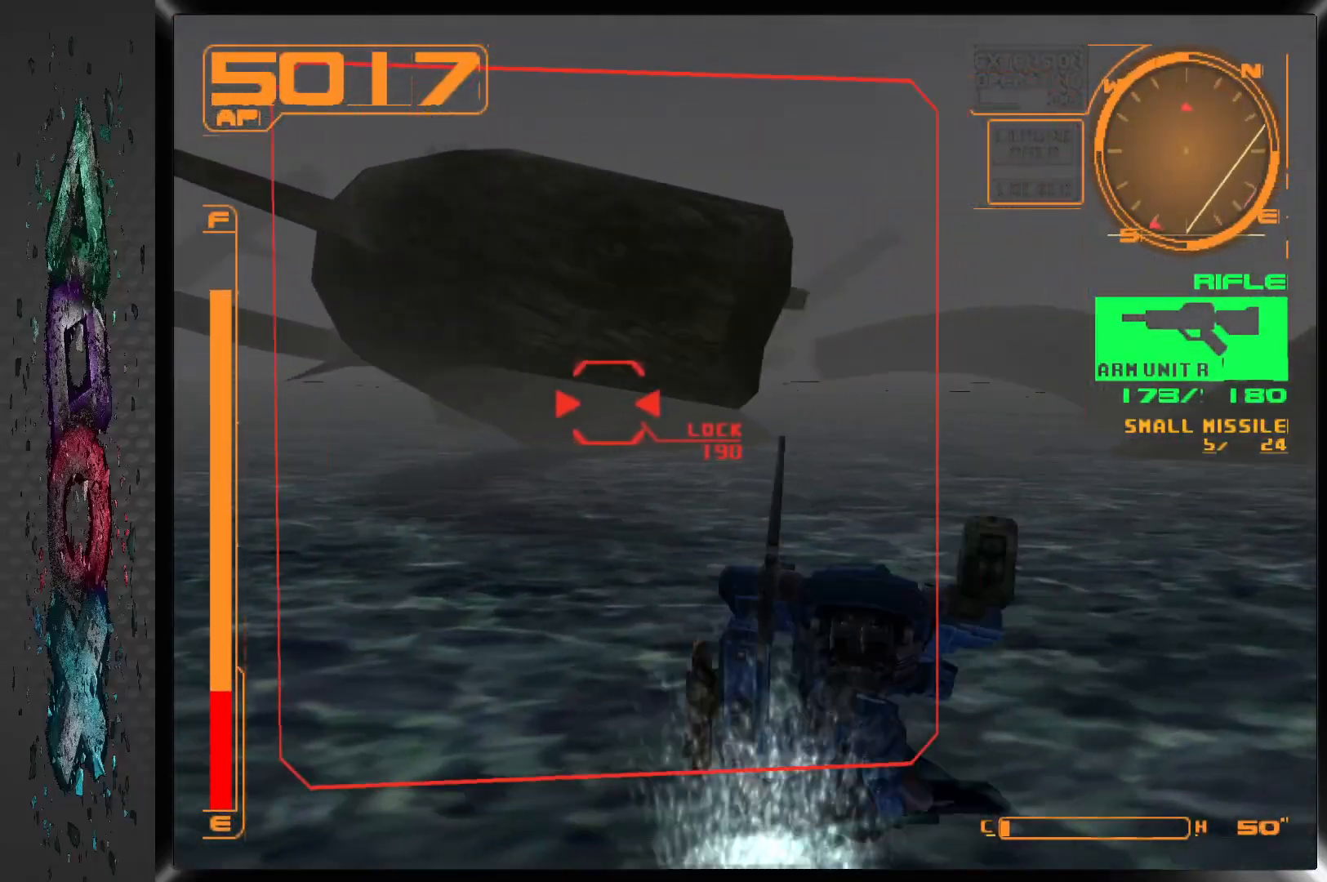
{"dt_ms": 500, "buttons": ["R1"], "left_stick": "center", "right_stick": "center", "events": [[50, "DPAD_LEFT", "up"], [250, "DPAD_LEFT", "down"], [467, "DPAD_LEFT", "up"]]}
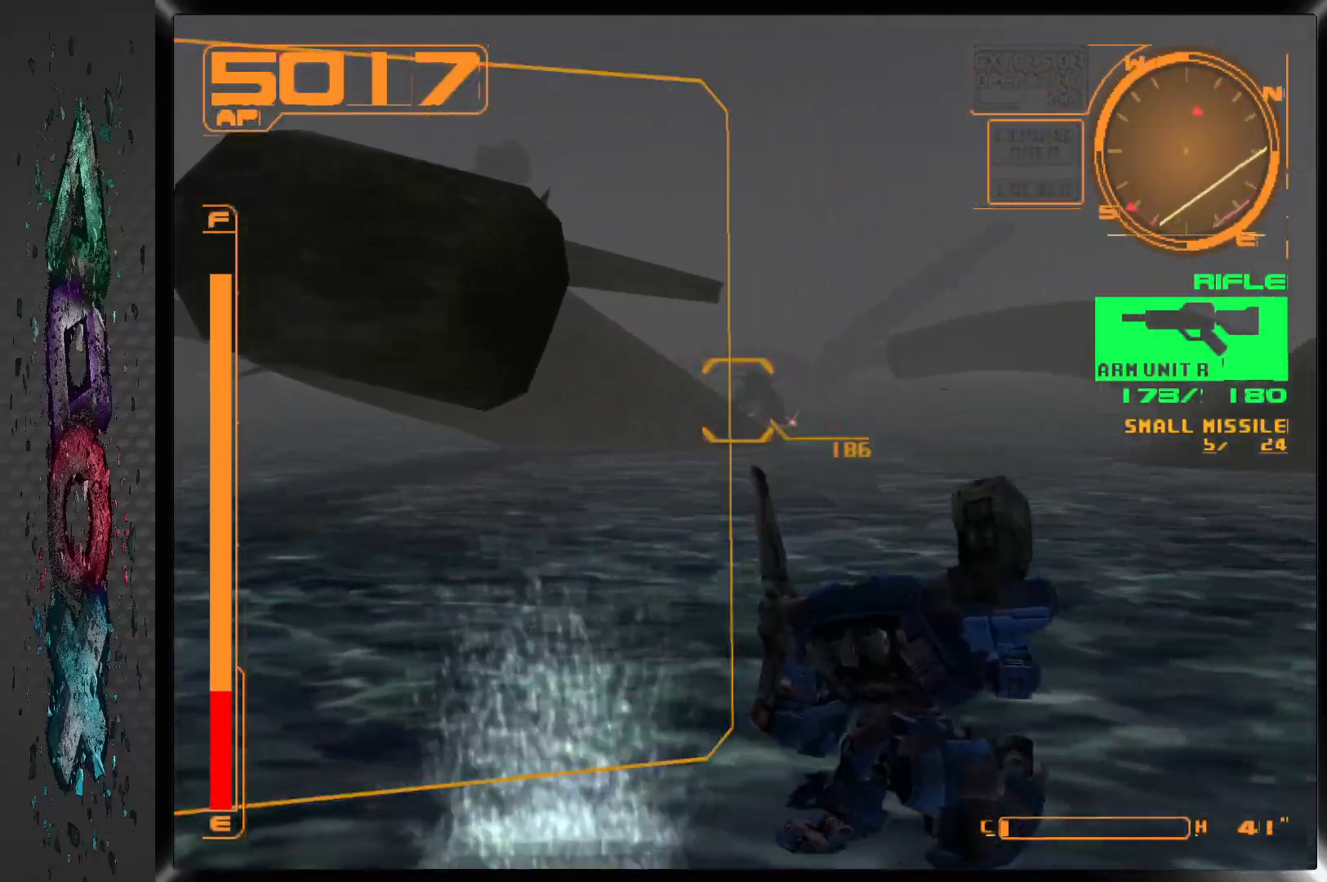
{"dt_ms": 500, "buttons": ["SQUARE", "R1", "DPAD_RIGHT"], "left_stick": "center", "right_stick": "center", "events": [[167, "SQUARE", "down"], [417, "DPAD_RIGHT", "down"]]}
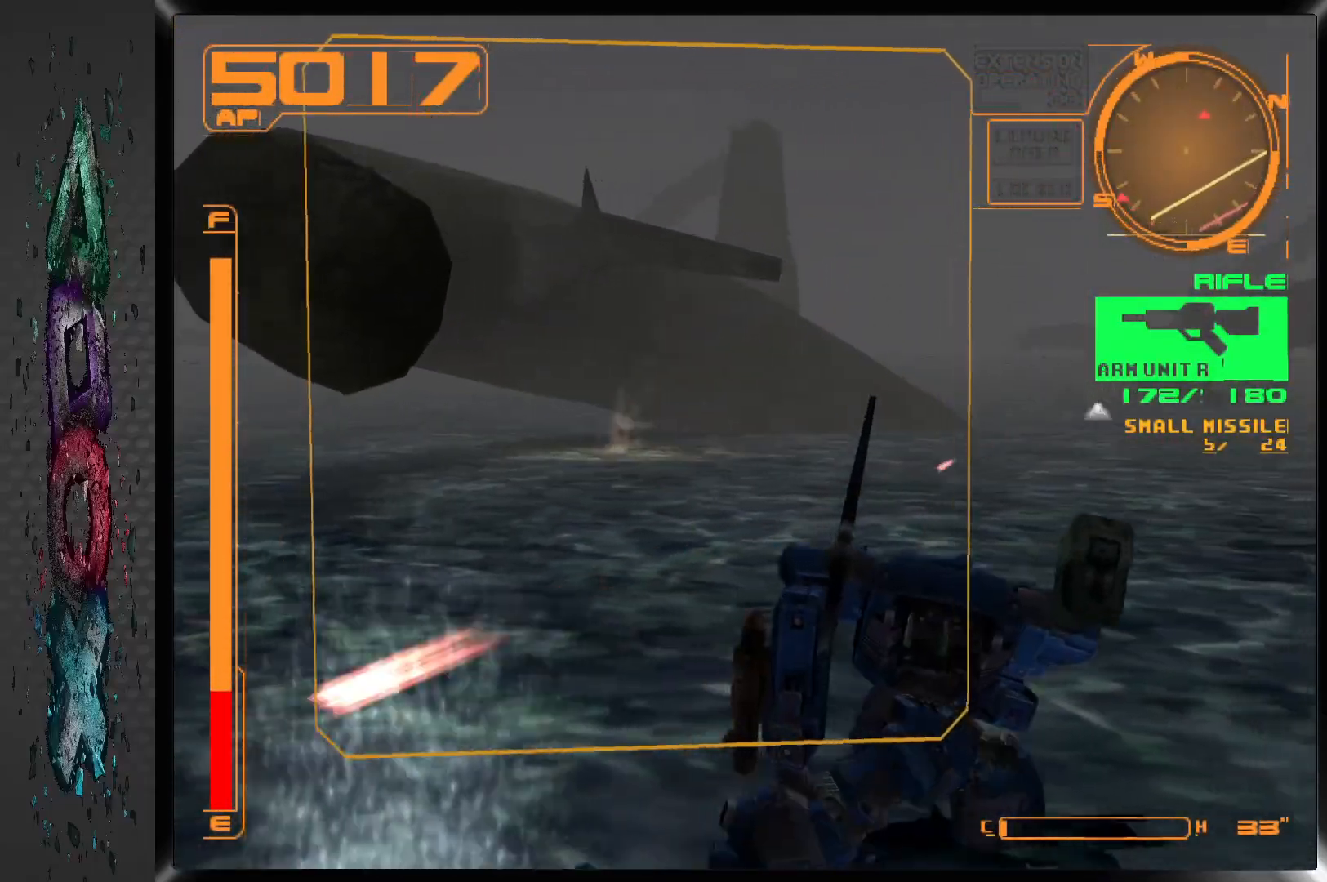
{"dt_ms": 500, "buttons": ["SQUARE", "R1", "DPAD_DOWN"], "left_stick": "center", "right_stick": "center", "events": [[33, "DPAD_RIGHT", "up"], [117, "DPAD_DOWN", "down"], [117, "DPAD_RIGHT", "down"], [283, "SQUARE", "up"], [300, "DPAD_DOWN", "up"], [350, "DPAD_DOWN", "down"], [500, "DPAD_RIGHT", "up"], [500, "SQUARE", "down"]]}
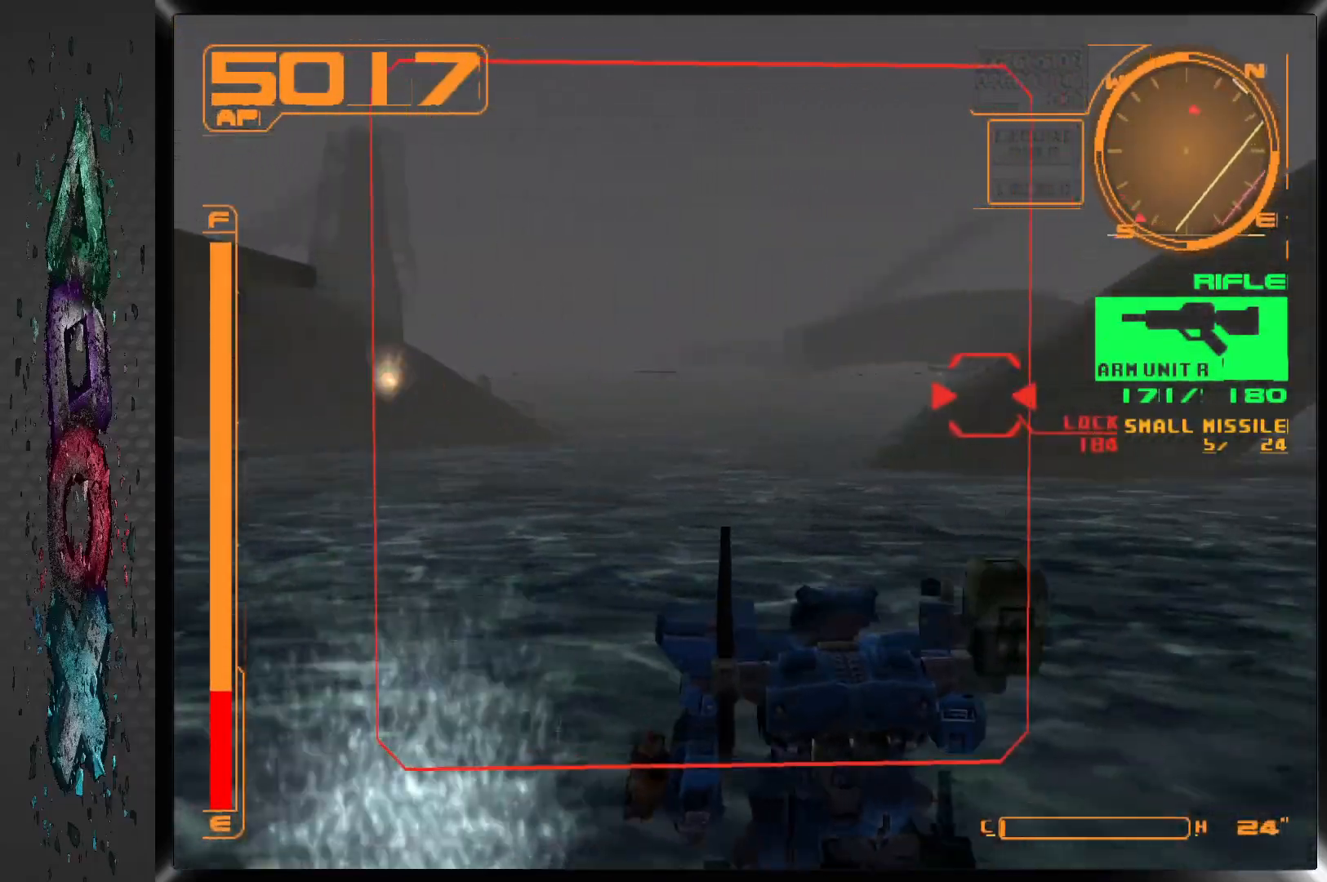
{"dt_ms": 500, "buttons": ["R1", "DPAD_DOWN"], "left_stick": "center", "right_stick": "center", "events": [[433, "SQUARE", "up"]]}
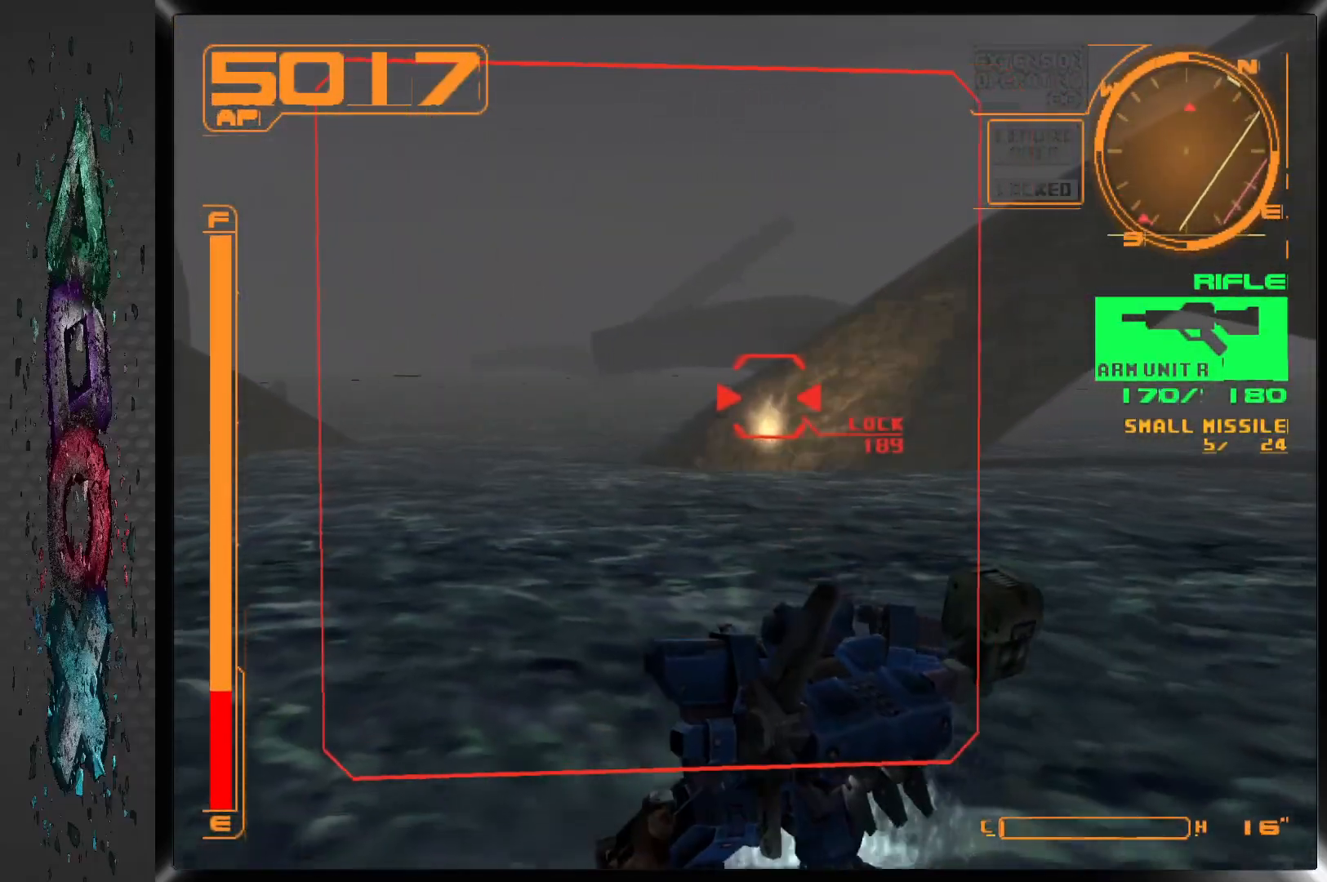
{"dt_ms": 500, "buttons": ["R1"], "left_stick": "center", "right_stick": "center", "events": [[17, "DPAD_LEFT", "down"], [217, "DPAD_LEFT", "up"], [317, "DPAD_DOWN", "up"]]}
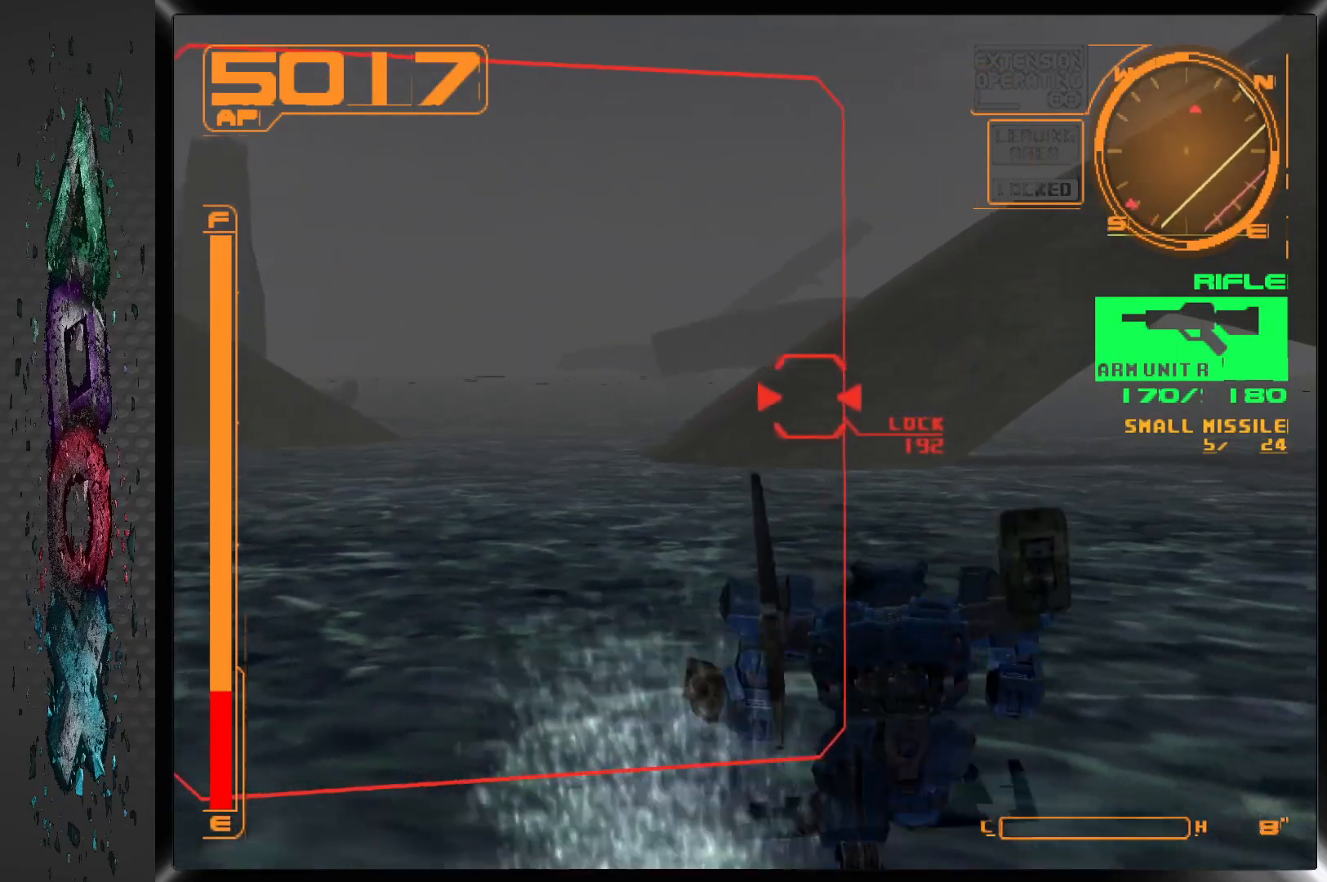
{"dt_ms": 500, "buttons": ["R1", "DPAD_DOWN", "DPAD_LEFT"], "left_stick": "center", "right_stick": "center", "events": [[150, "DPAD_LEFT", "down"], [217, "DPAD_DOWN", "down"]]}
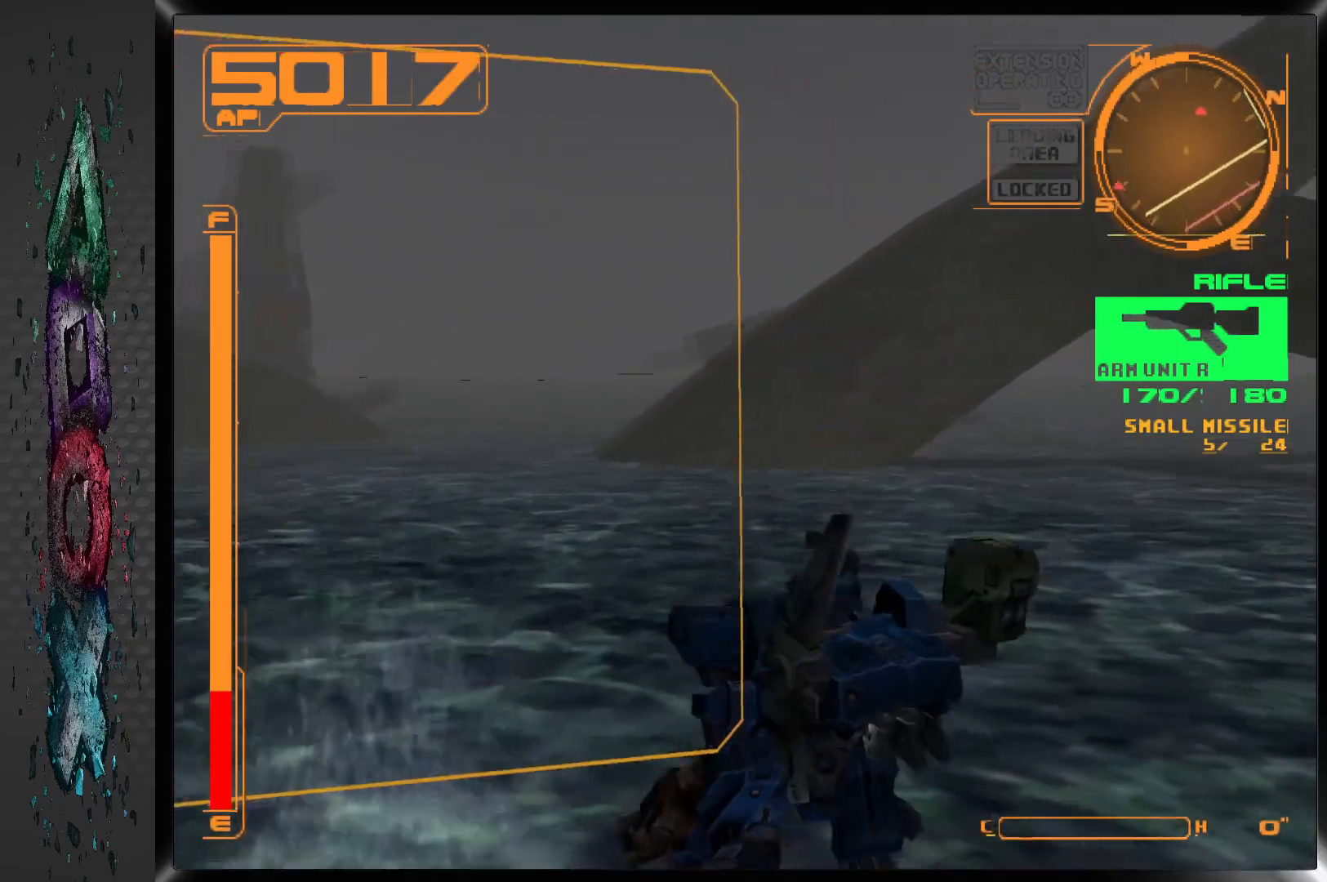
{"dt_ms": 500, "buttons": ["DPAD_DOWN", "DPAD_LEFT"], "left_stick": "center", "right_stick": "center", "events": [[383, "R1", "up"]]}
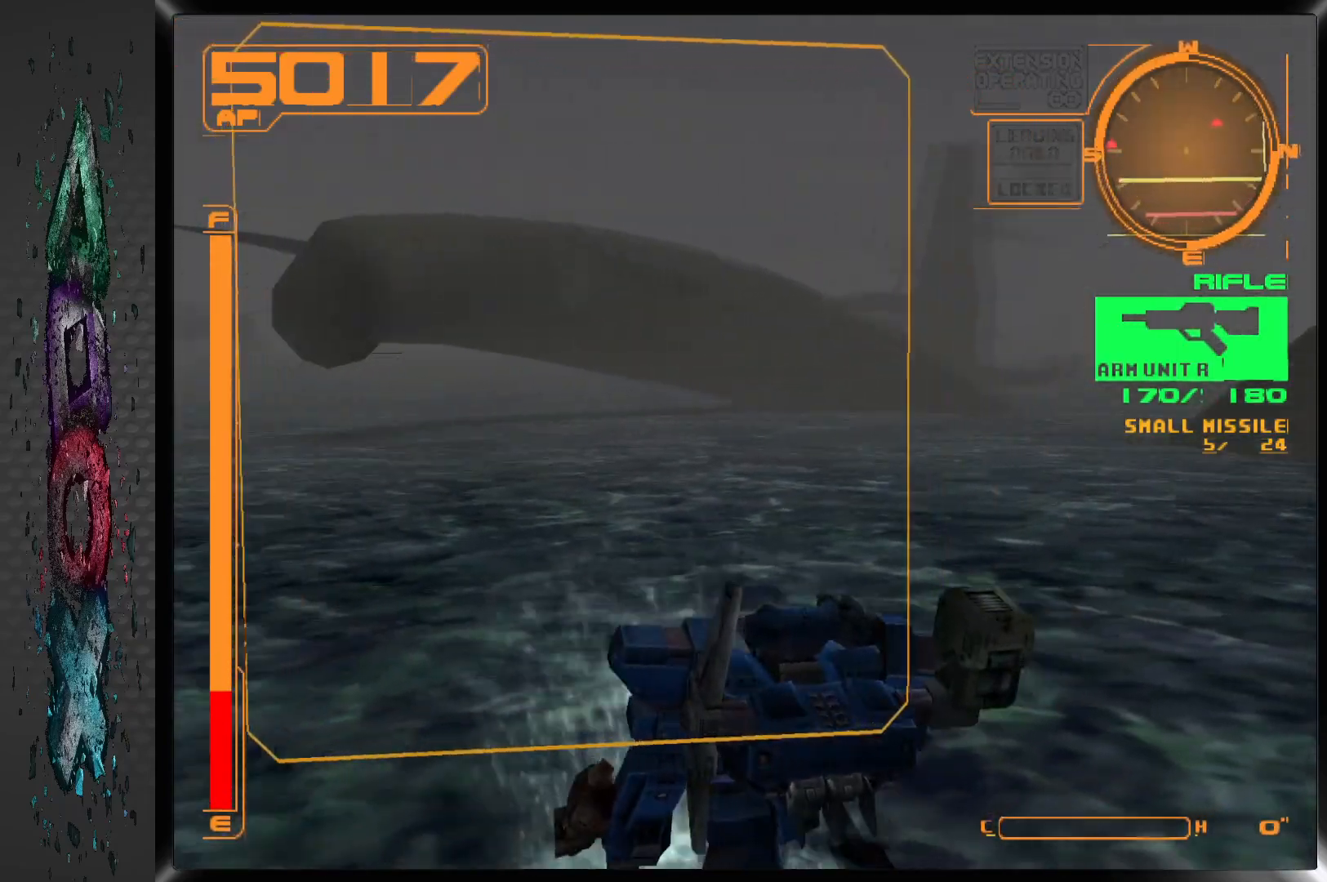
{"dt_ms": 500, "buttons": ["L1", "DPAD_DOWN", "DPAD_LEFT"], "left_stick": "center", "right_stick": "center", "events": [[50, "L1", "down"]]}
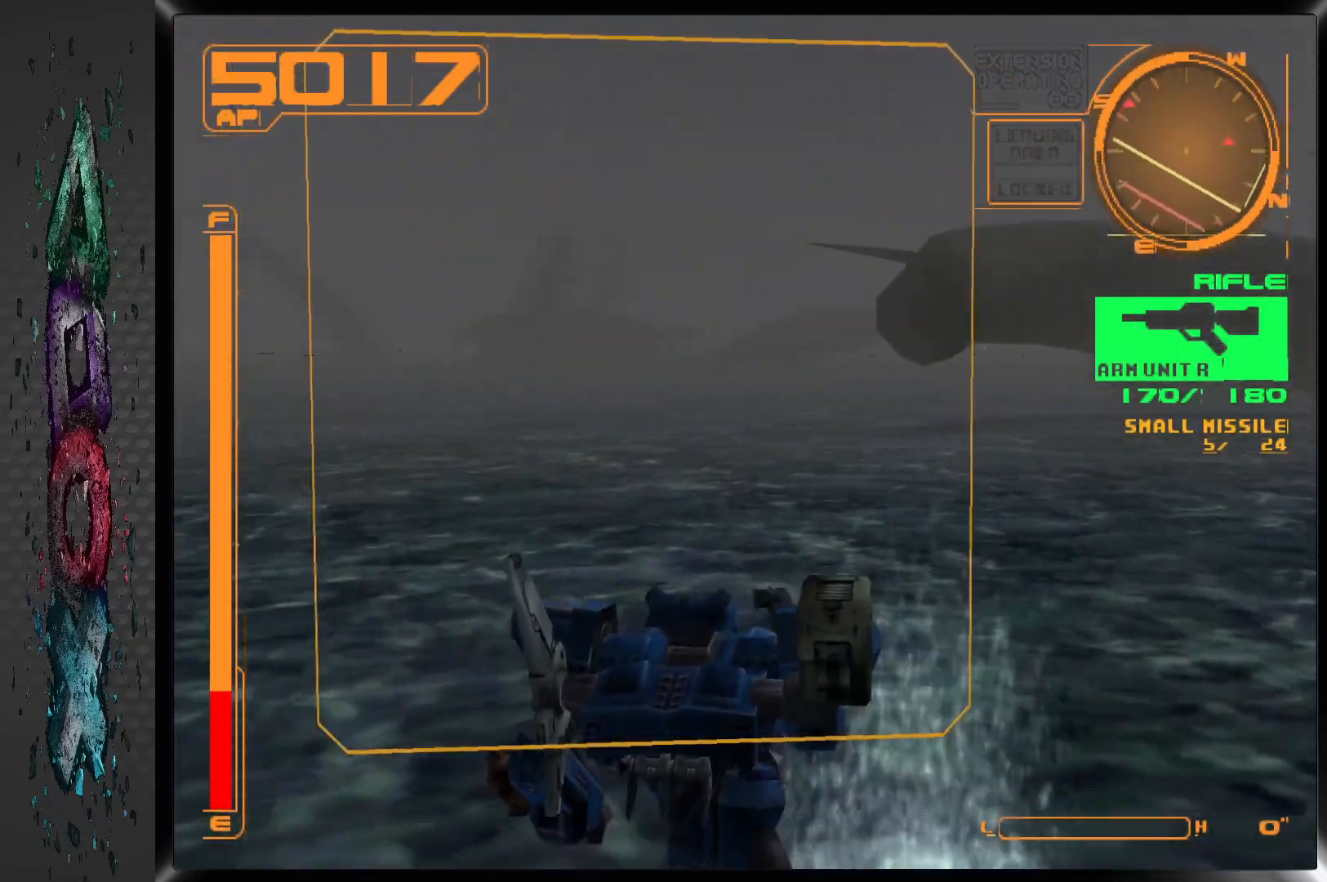
{"dt_ms": 500, "buttons": ["L1", "DPAD_DOWN", "DPAD_LEFT"], "left_stick": "center", "right_stick": "center", "events": []}
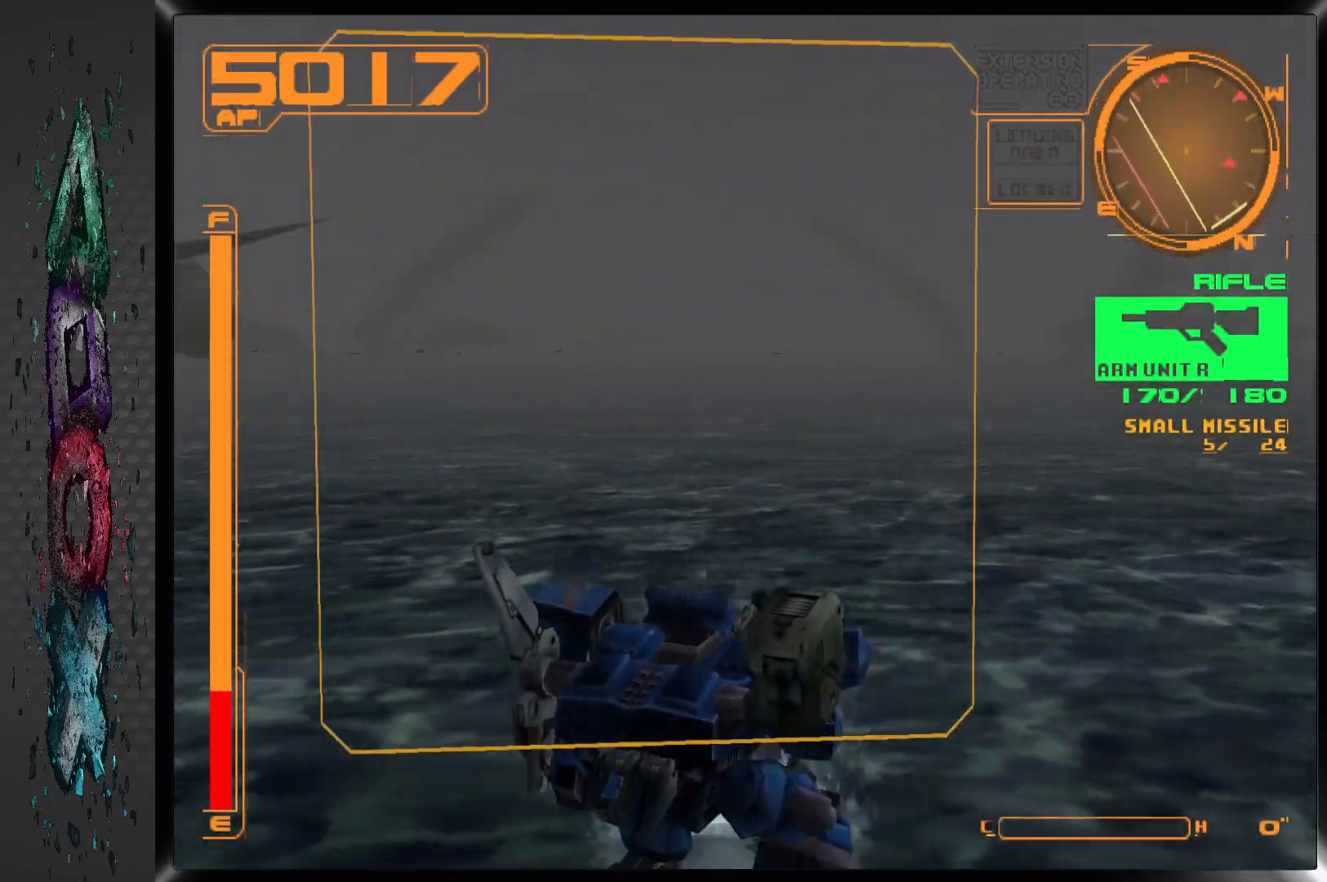
{"dt_ms": 500, "buttons": ["L1"], "left_stick": "center", "right_stick": "center", "events": [[167, "DPAD_DOWN", "up"], [267, "DPAD_LEFT", "up"]]}
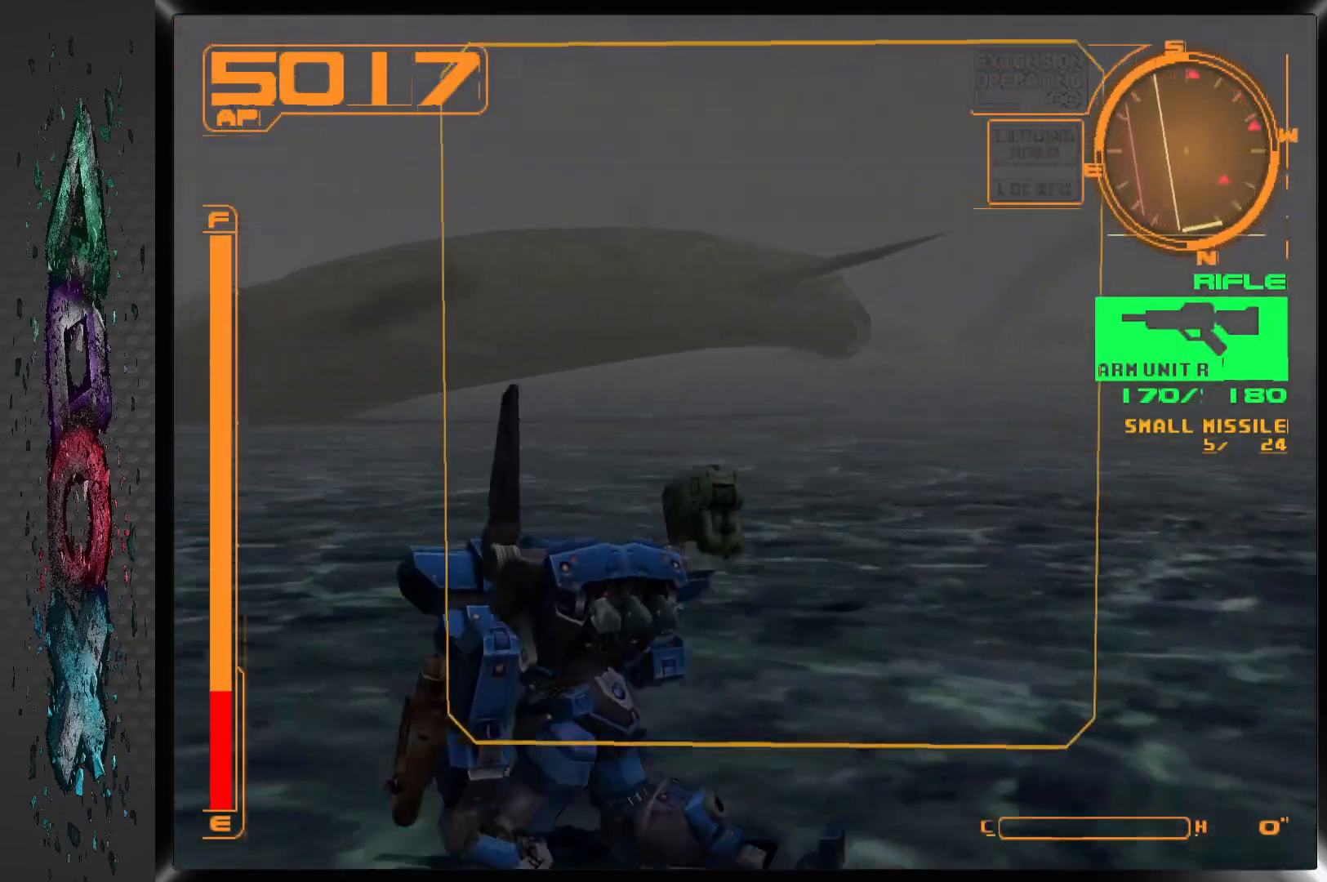
{"dt_ms": 500, "buttons": ["L1", "DPAD_UP"], "left_stick": "center", "right_stick": "center", "events": [[400, "DPAD_UP", "down"]]}
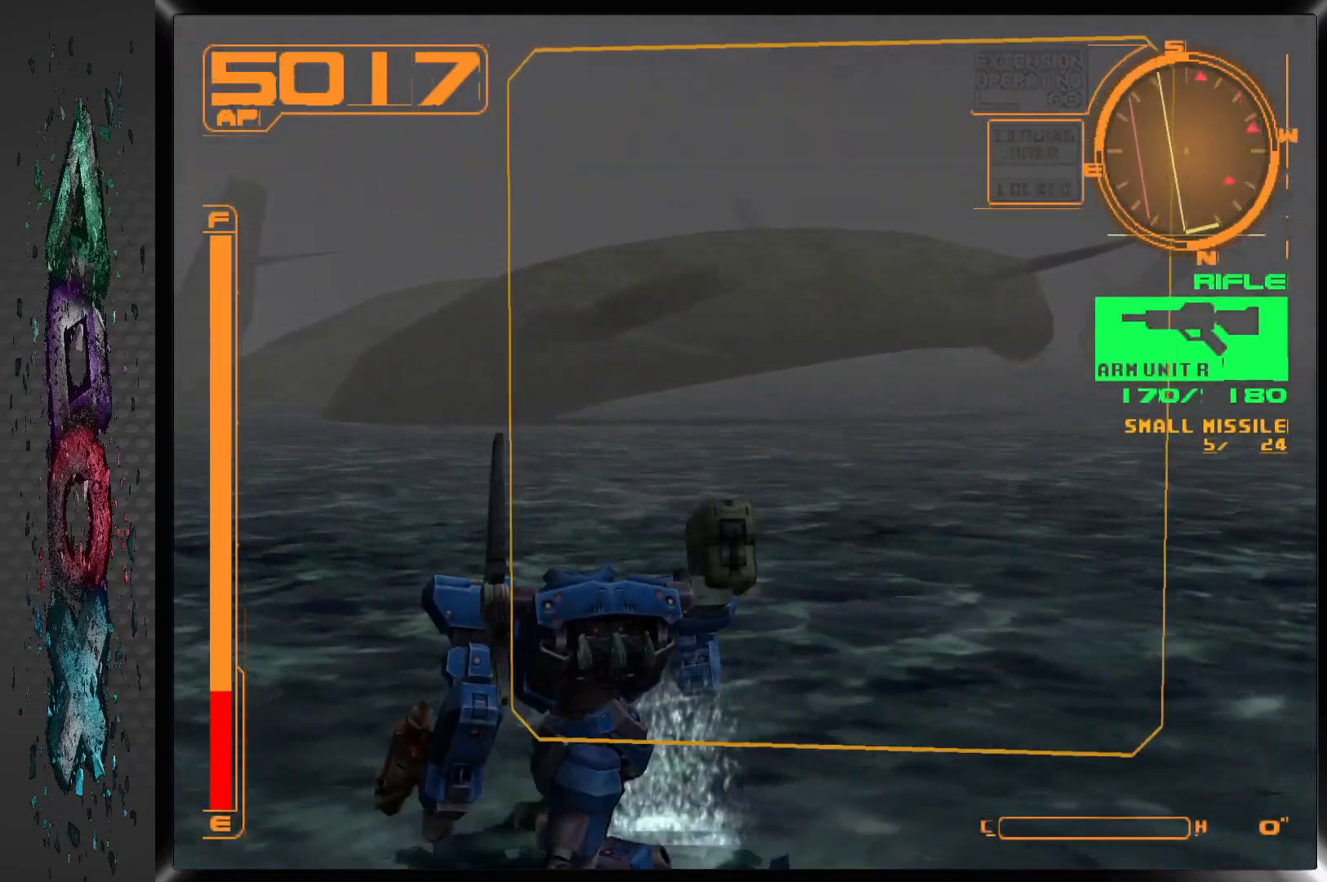
{"dt_ms": 500, "buttons": ["DPAD_UP"], "left_stick": "center", "right_stick": "center", "events": [[183, "DPAD_RIGHT", "down"], [217, "L1", "up"], [500, "DPAD_RIGHT", "up"]]}
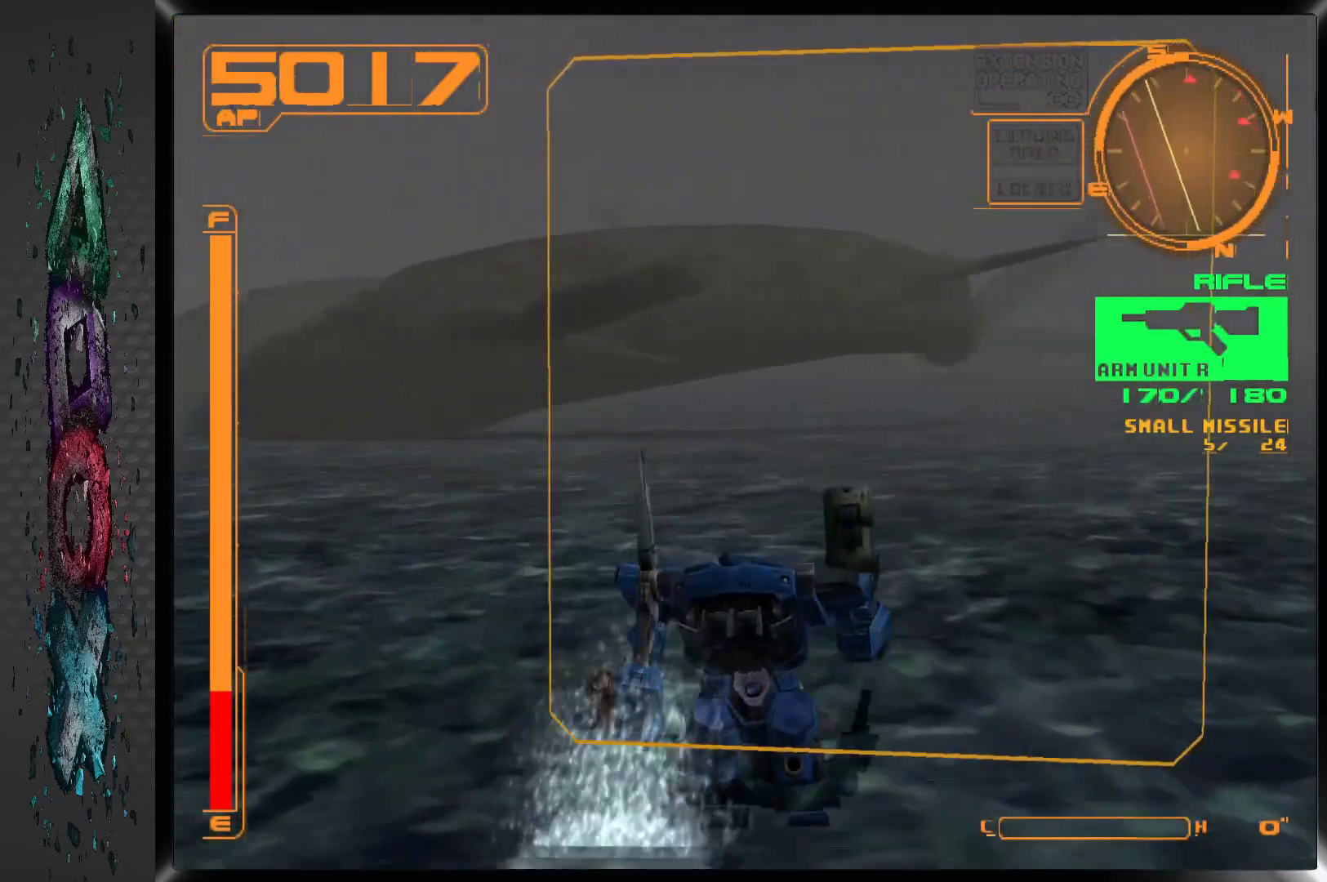
{"dt_ms": 500, "buttons": ["R1", "DPAD_UP"], "left_stick": "center", "right_stick": "center", "events": [[300, "R1", "down"]]}
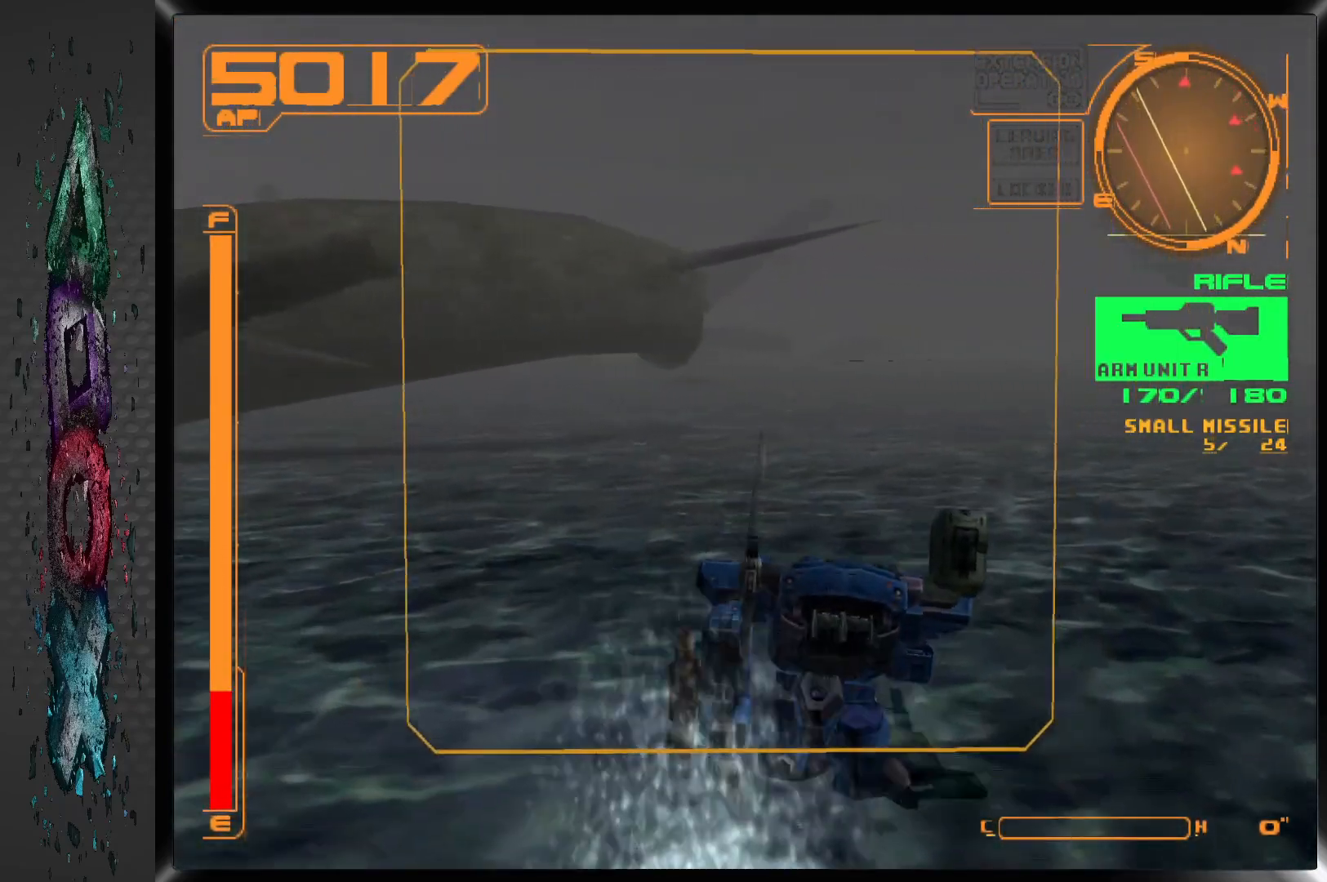
{"dt_ms": 500, "buttons": ["CROSS", "DPAD_UP", "DPAD_RIGHT"], "left_stick": "center", "right_stick": "center", "events": [[50, "R1", "up"], [233, "CROSS", "down"], [433, "DPAD_RIGHT", "down"]]}
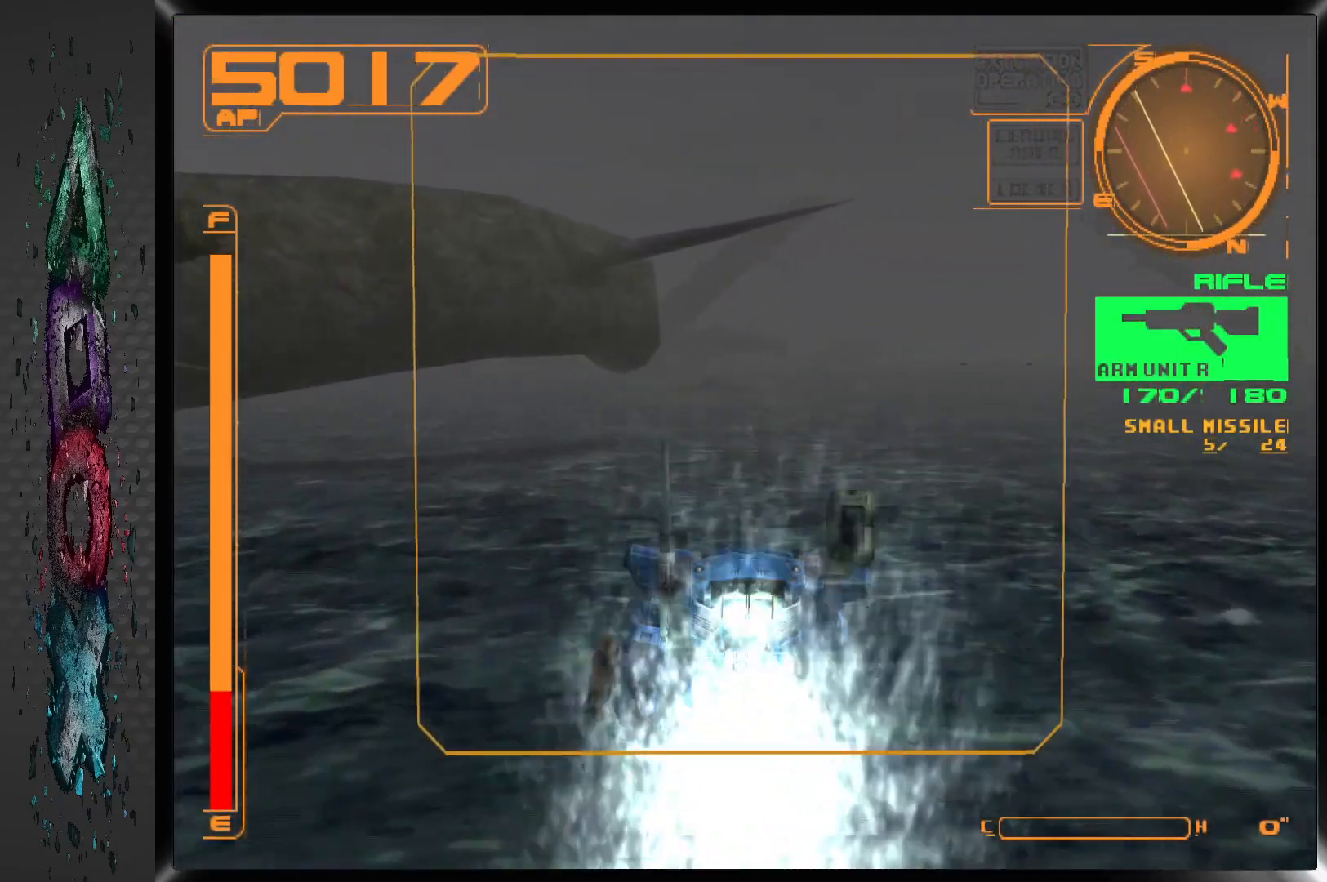
{"dt_ms": 500, "buttons": ["CROSS", "DPAD_UP"], "left_stick": "center", "right_stick": "center", "events": [[167, "DPAD_RIGHT", "up"]]}
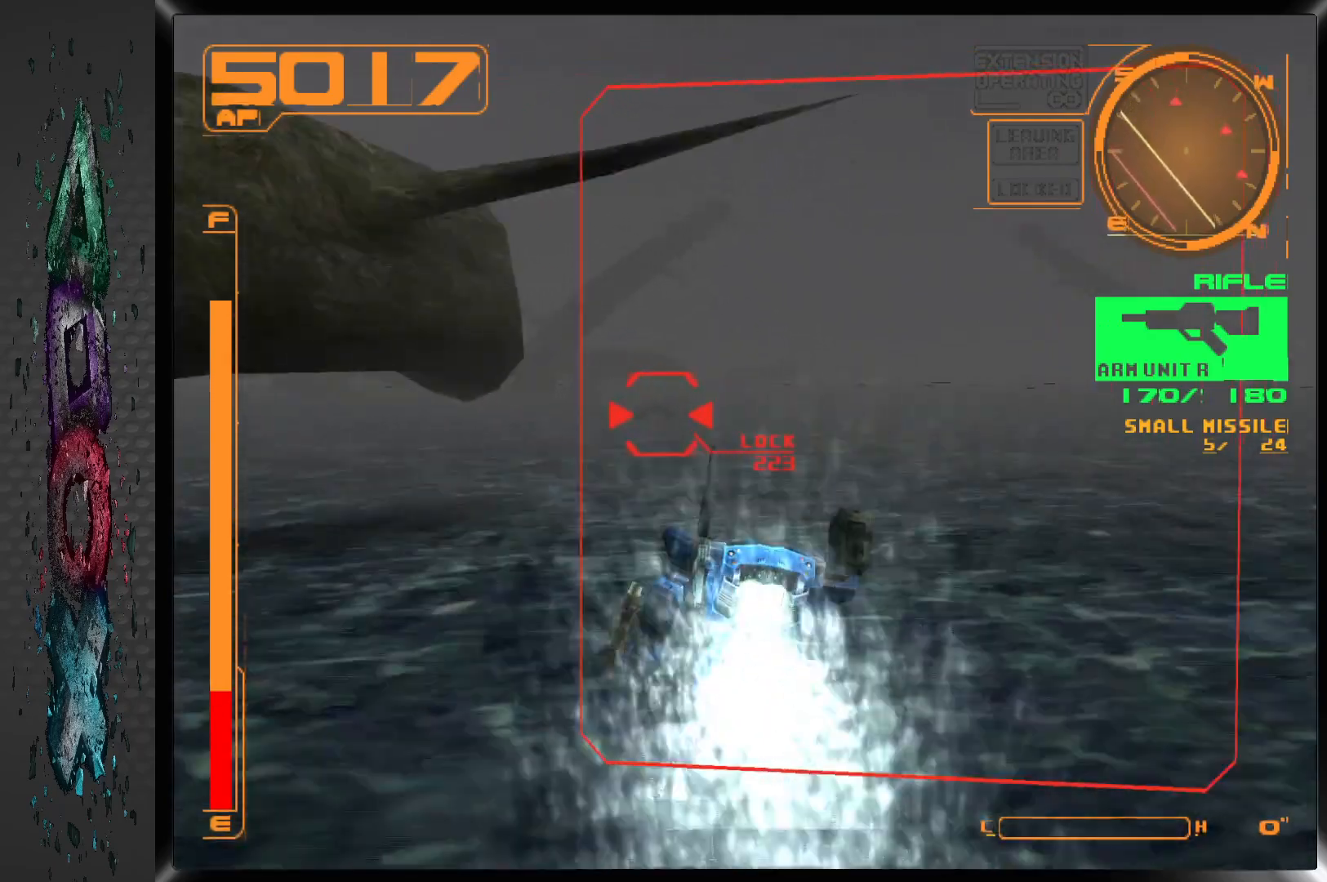
{"dt_ms": 500, "buttons": ["CROSS", "DPAD_UP"], "left_stick": "center", "right_stick": "center", "events": []}
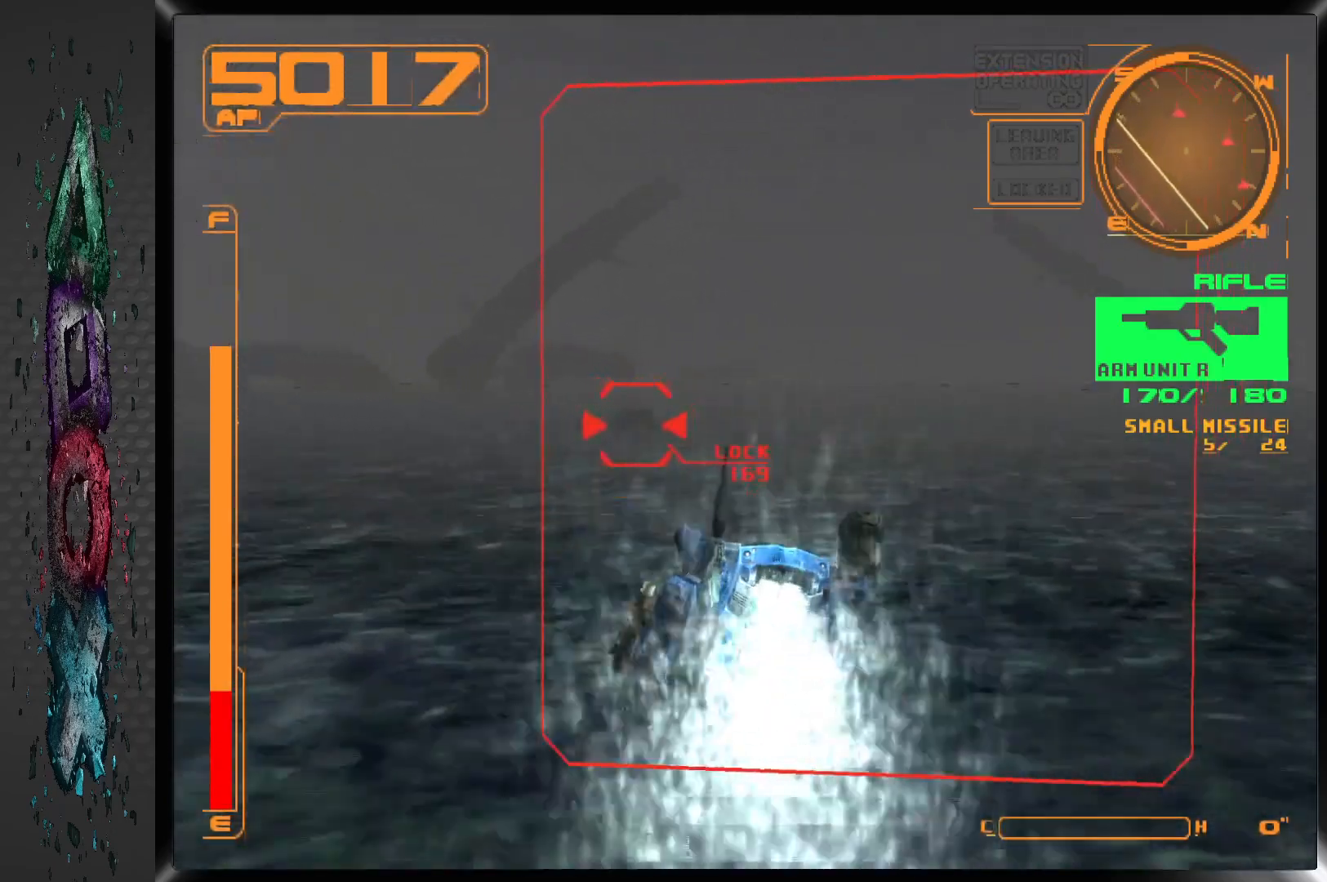
{"dt_ms": 500, "buttons": ["CROSS", "DPAD_UP"], "left_stick": "center", "right_stick": "center", "events": []}
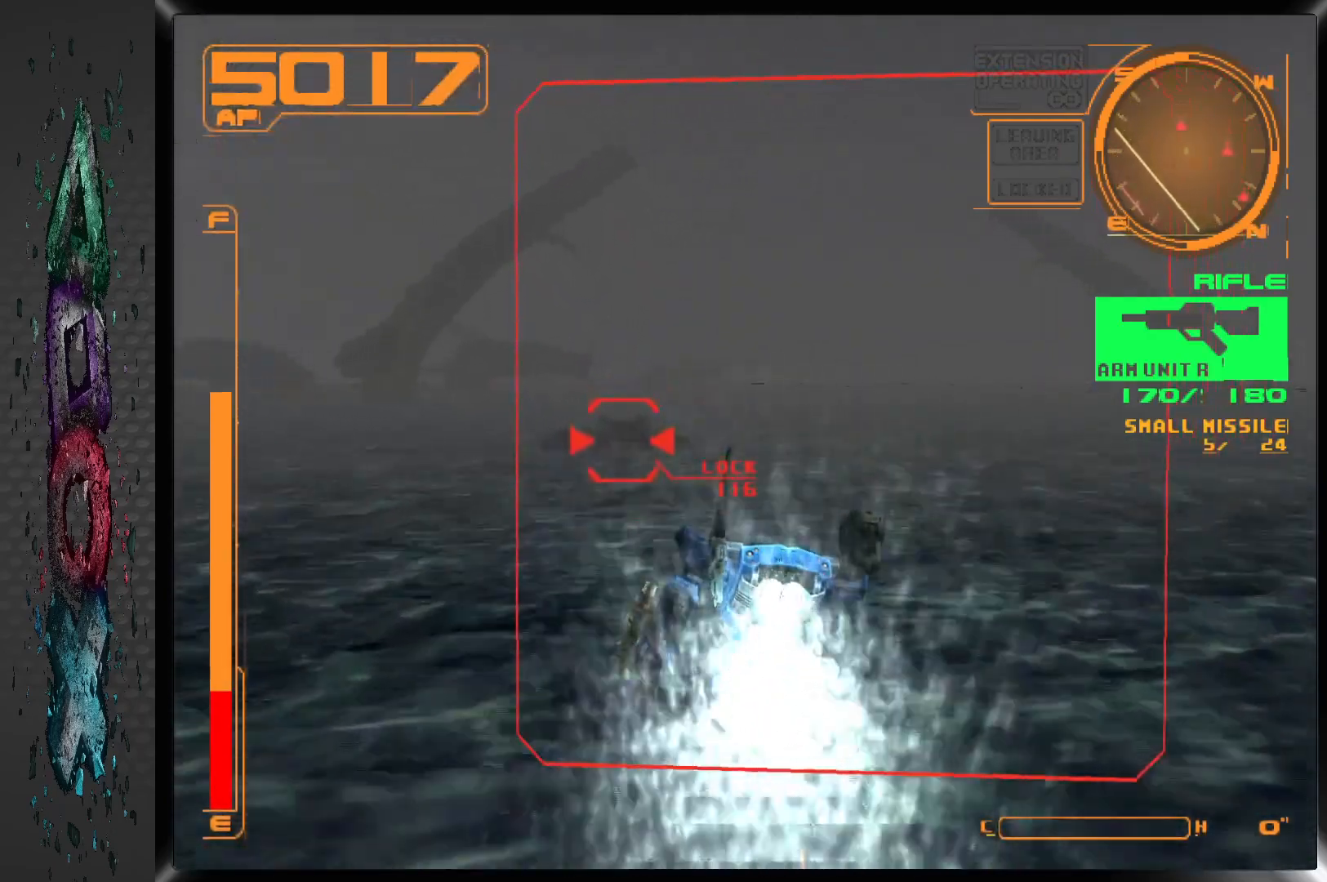
{"dt_ms": 500, "buttons": ["DPAD_UP"], "left_stick": "center", "right_stick": "center", "events": [[333, "DPAD_LEFT", "down"], [450, "CROSS", "up"], [450, "DPAD_LEFT", "up"]]}
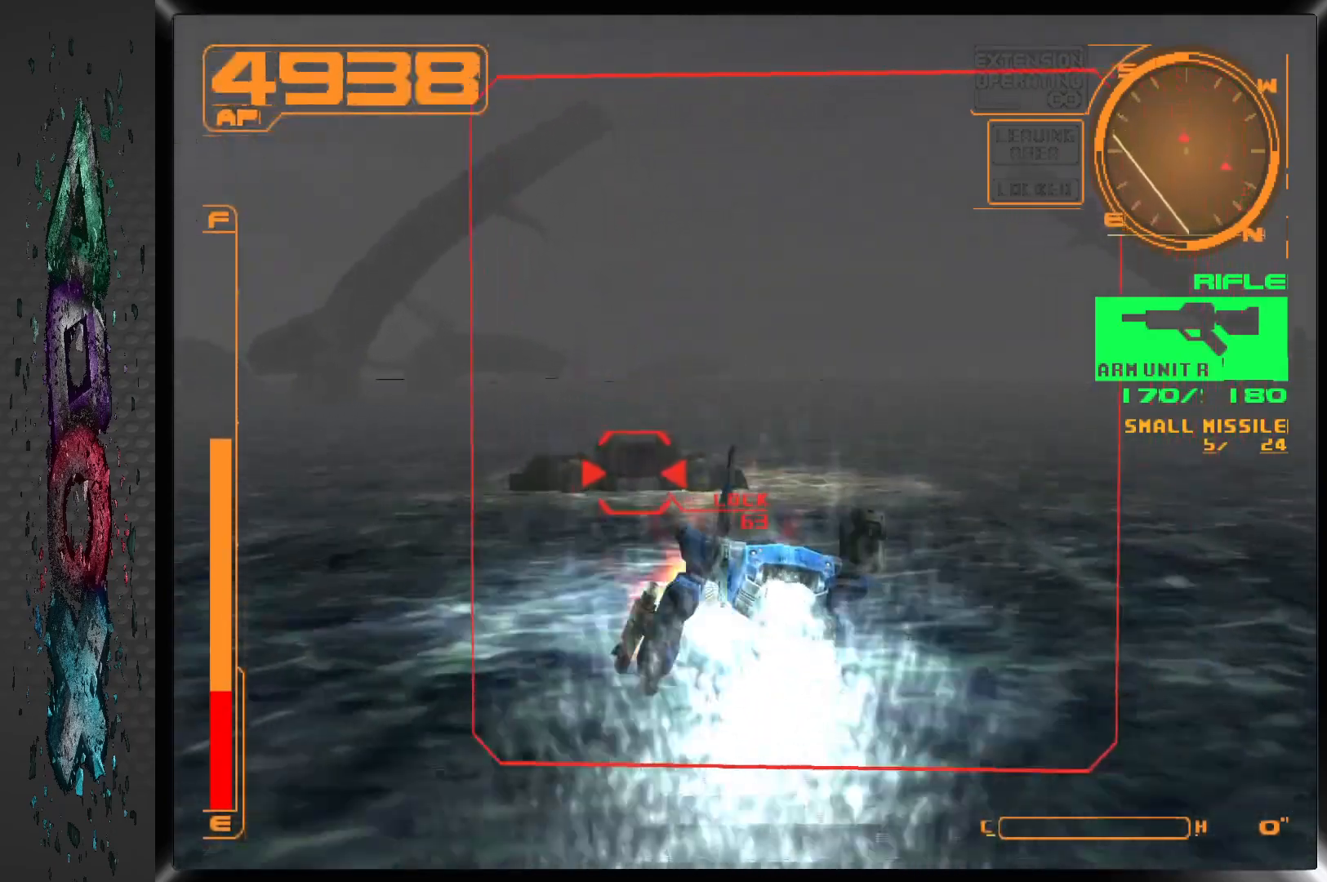
{"dt_ms": 500, "buttons": ["CIRCLE", "DPAD_UP"], "left_stick": "center", "right_stick": "center", "events": [[50, "CIRCLE", "down"], [117, "CIRCLE", "up"], [183, "CIRCLE", "down"], [267, "CIRCLE", "up"], [317, "CIRCLE", "down"], [400, "CIRCLE", "up"], [450, "CIRCLE", "down"]]}
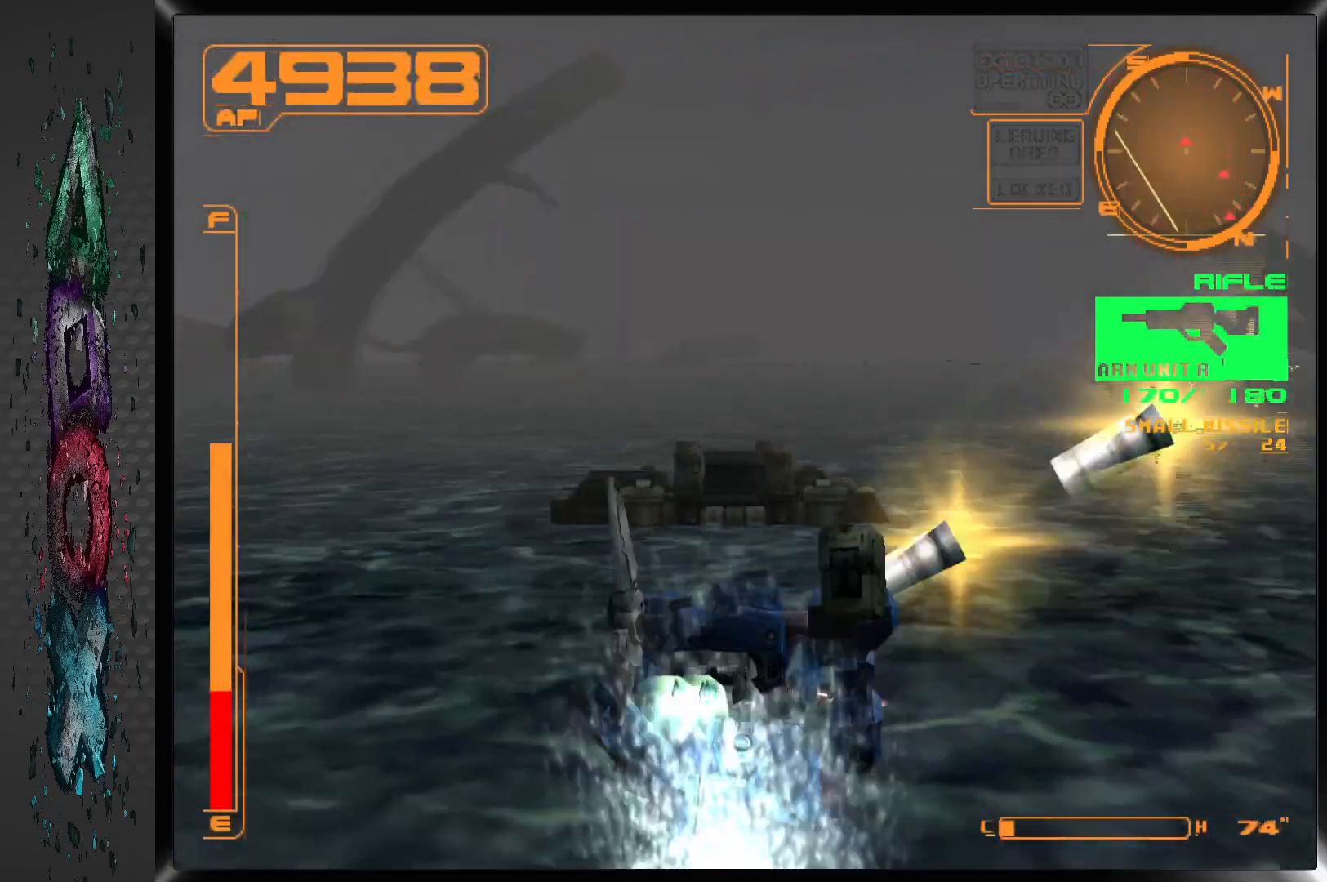
{"dt_ms": 500, "buttons": ["CIRCLE", "DPAD_UP", "DPAD_RIGHT"], "left_stick": "center", "right_stick": "center", "events": [[50, "CIRCLE", "up"], [100, "CIRCLE", "down"], [167, "CIRCLE", "up"], [233, "CIRCLE", "down"], [283, "DPAD_RIGHT", "down"], [317, "CIRCLE", "up"], [500, "CIRCLE", "down"]]}
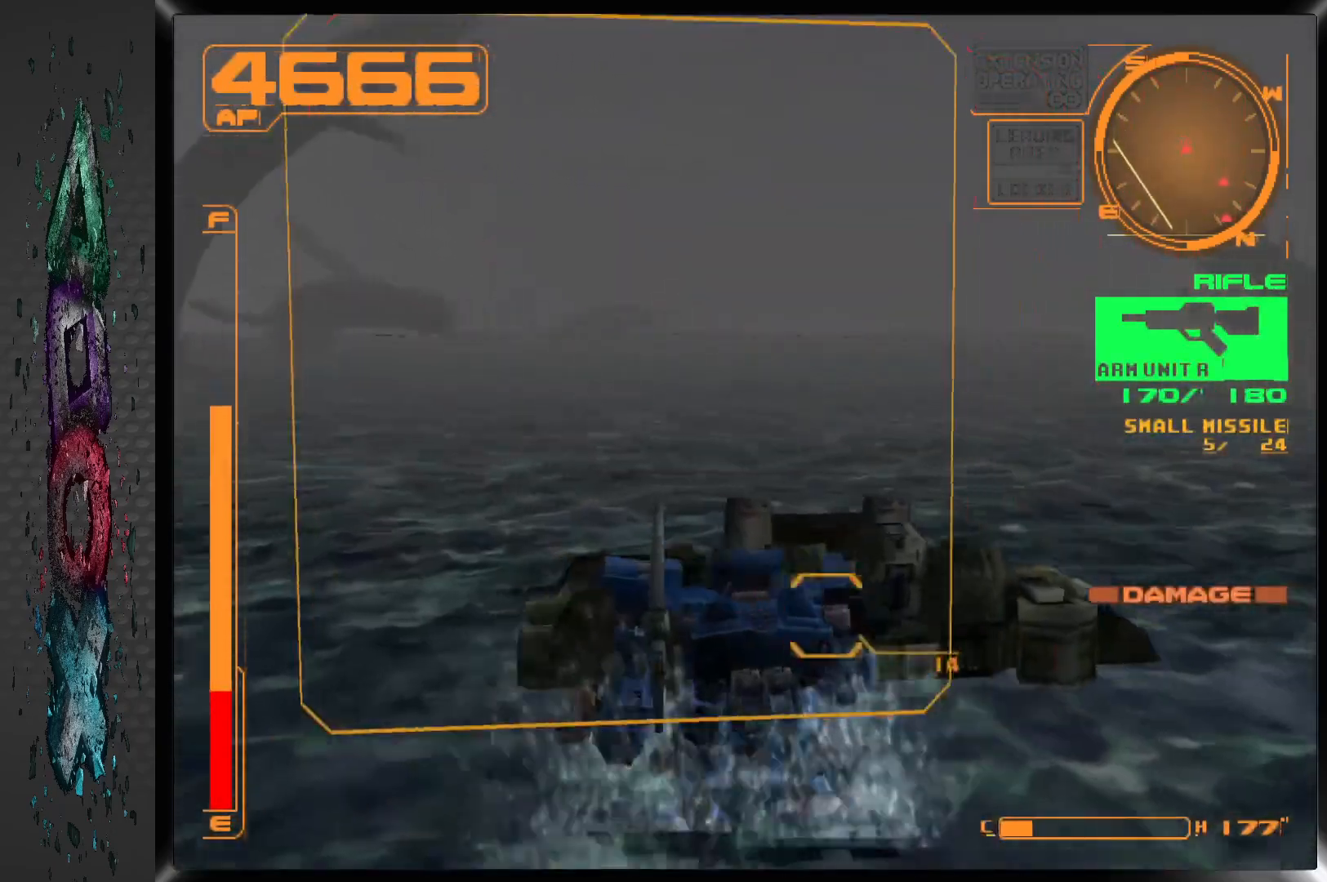
{"dt_ms": 1000, "buttons": ["DPAD_RIGHT"], "left_stick": "center", "right_stick": "center"}